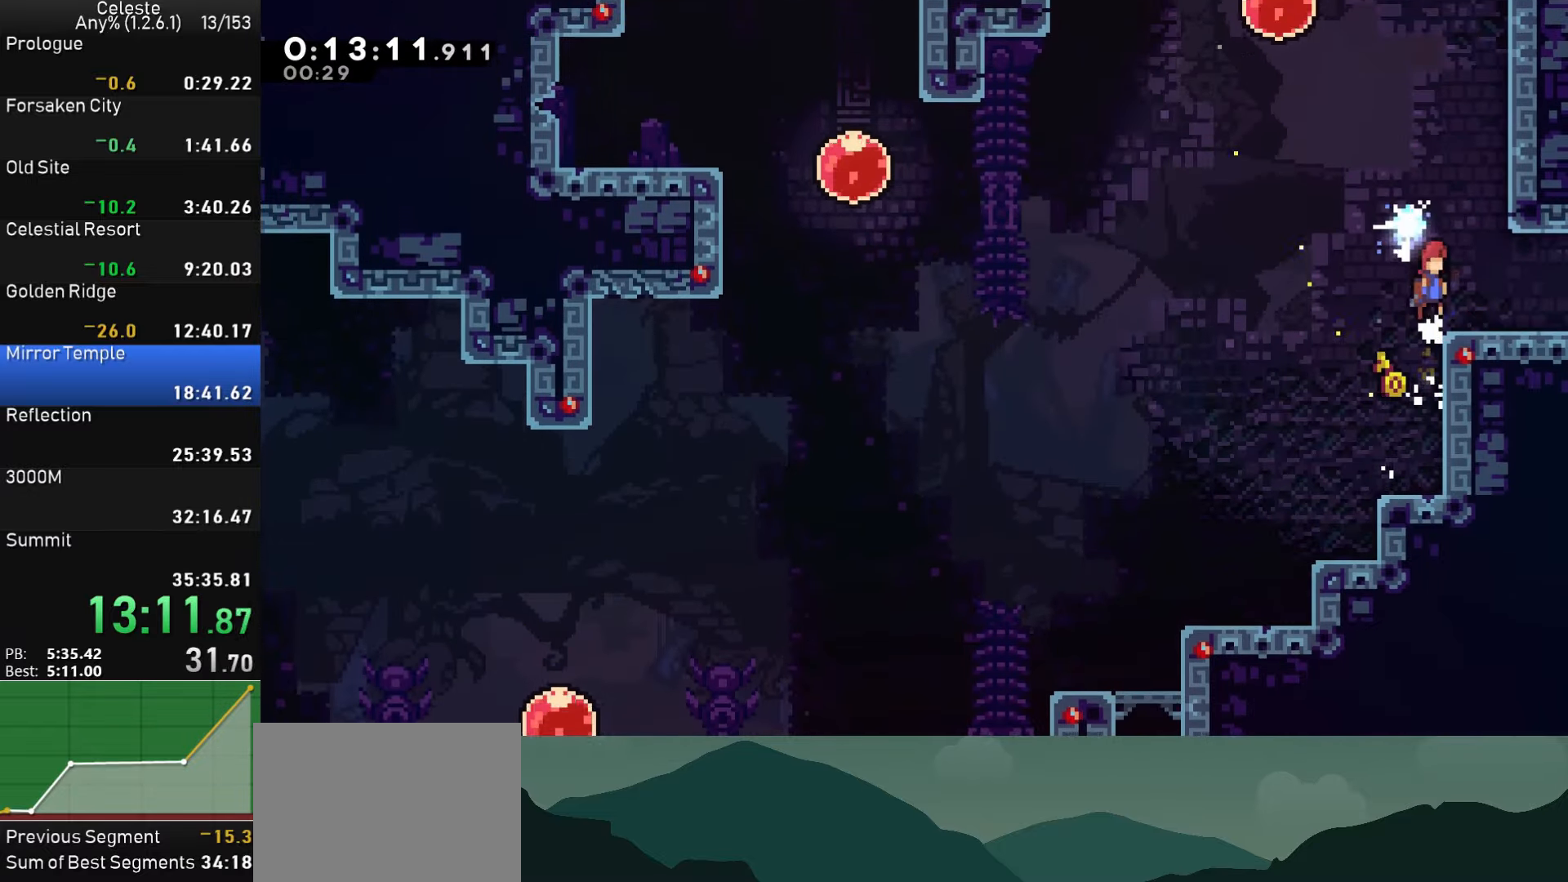
Gameplay with a controller (PlayStation layout); each line is a JSON object with the inputs held at the frame after it. "events" lists button and stick changes between this image and that frame as [ms after this image, input, new state], when the widget could be followed in between.
{"buttons": ["CROSS", "DPAD_RIGHT"], "left_stick": "center", "right_stick": "center", "events": [[33, "R1", "up"], [50, "CROSS", "up"], [50, "DPAD_DOWN", "down"], [83, "SQUARE", "down"], [183, "CROSS", "down"], [200, "SQUARE", "up"], [483, "DPAD_DOWN", "up"]]}
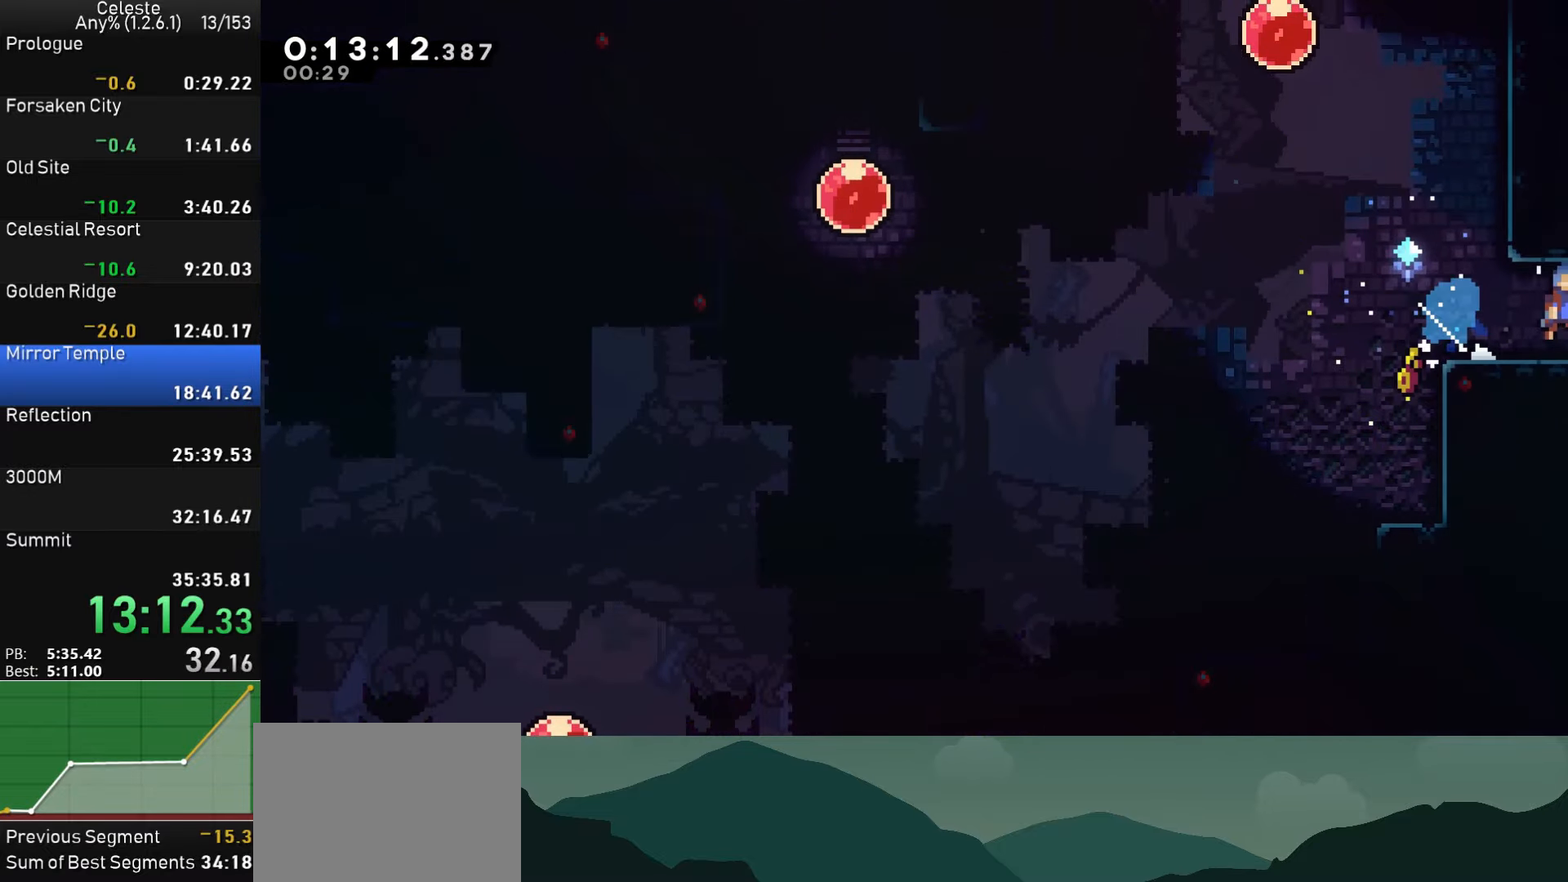
{"buttons": ["DPAD_DOWN", "DPAD_RIGHT"], "left_stick": "center", "right_stick": "center", "events": [[100, "CROSS", "up"], [200, "DPAD_DOWN", "down"]]}
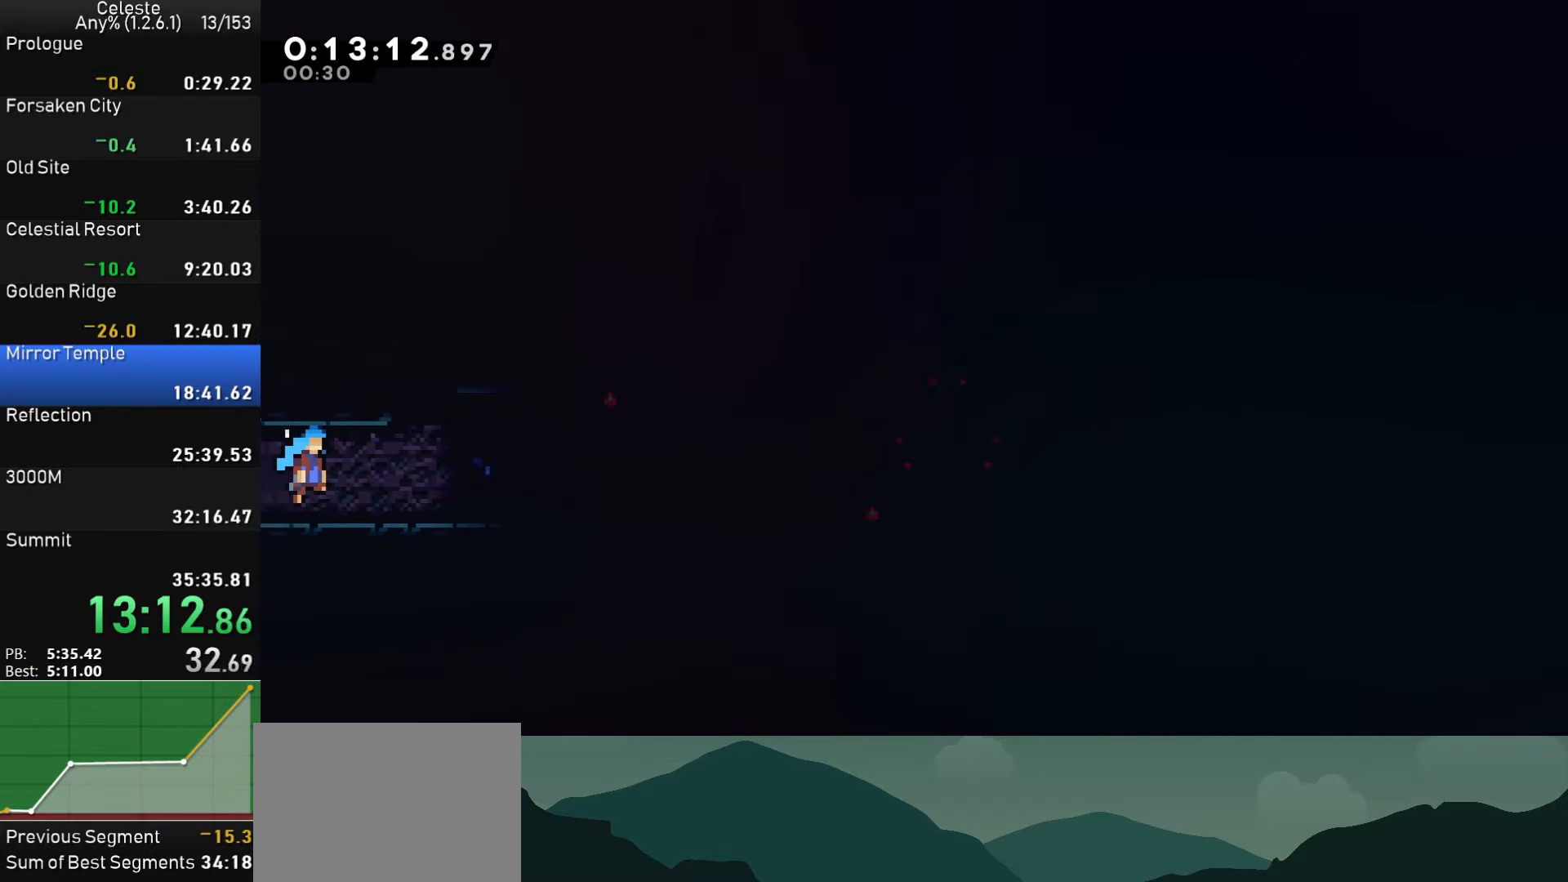
{"buttons": ["DPAD_DOWN", "DPAD_RIGHT"], "left_stick": "center", "right_stick": "center", "events": [[217, "SQUARE", "down"], [317, "SQUARE", "up"], [383, "CROSS", "down"], [483, "CROSS", "up"]]}
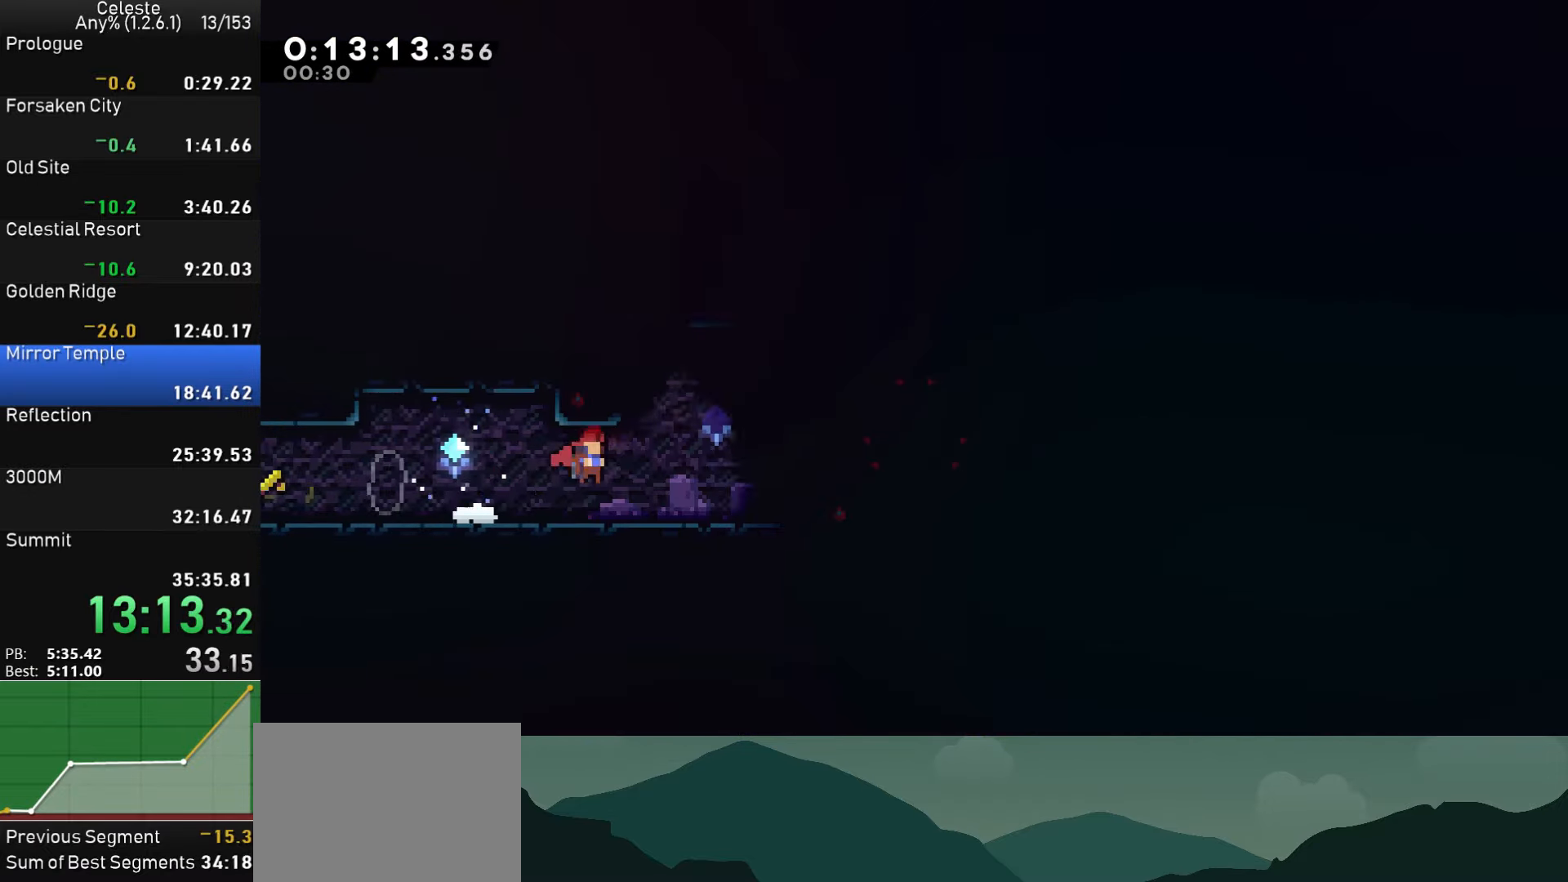
{"buttons": ["CROSS", "DPAD_RIGHT"], "left_stick": "center", "right_stick": "center", "events": [[50, "SQUARE", "down"], [133, "SQUARE", "up"], [183, "CROSS", "down"], [300, "DPAD_DOWN", "up"]]}
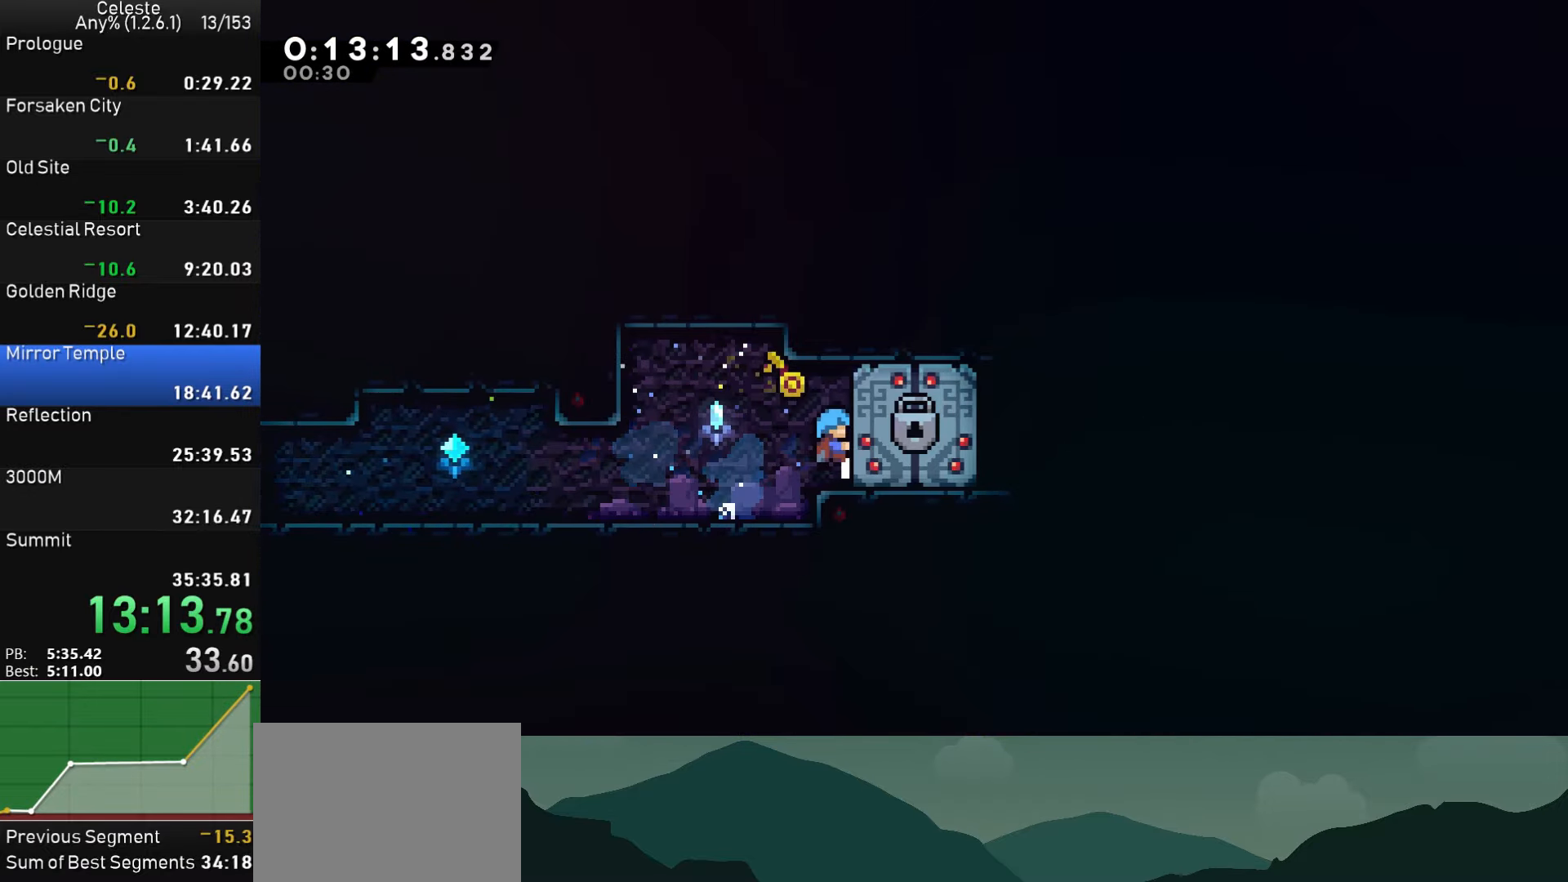
{"buttons": [], "left_stick": "center", "right_stick": "center", "events": [[133, "CROSS", "up"], [150, "DPAD_RIGHT", "up"]]}
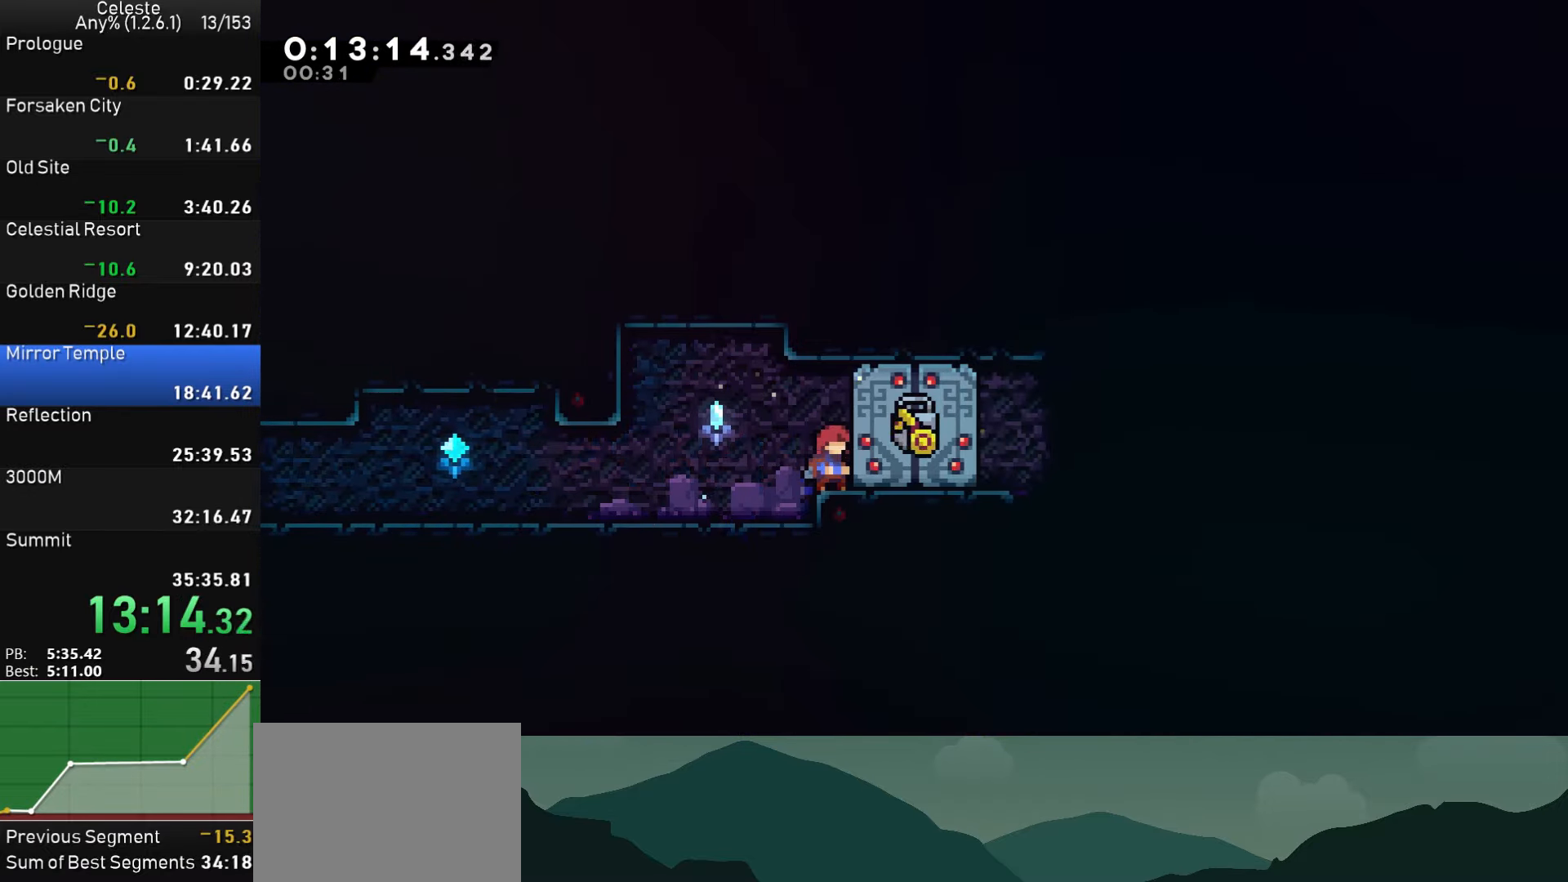
{"buttons": ["DPAD_DOWN", "DPAD_RIGHT"], "left_stick": "center", "right_stick": "center", "events": [[450, "DPAD_DOWN", "down"], [450, "DPAD_RIGHT", "down"]]}
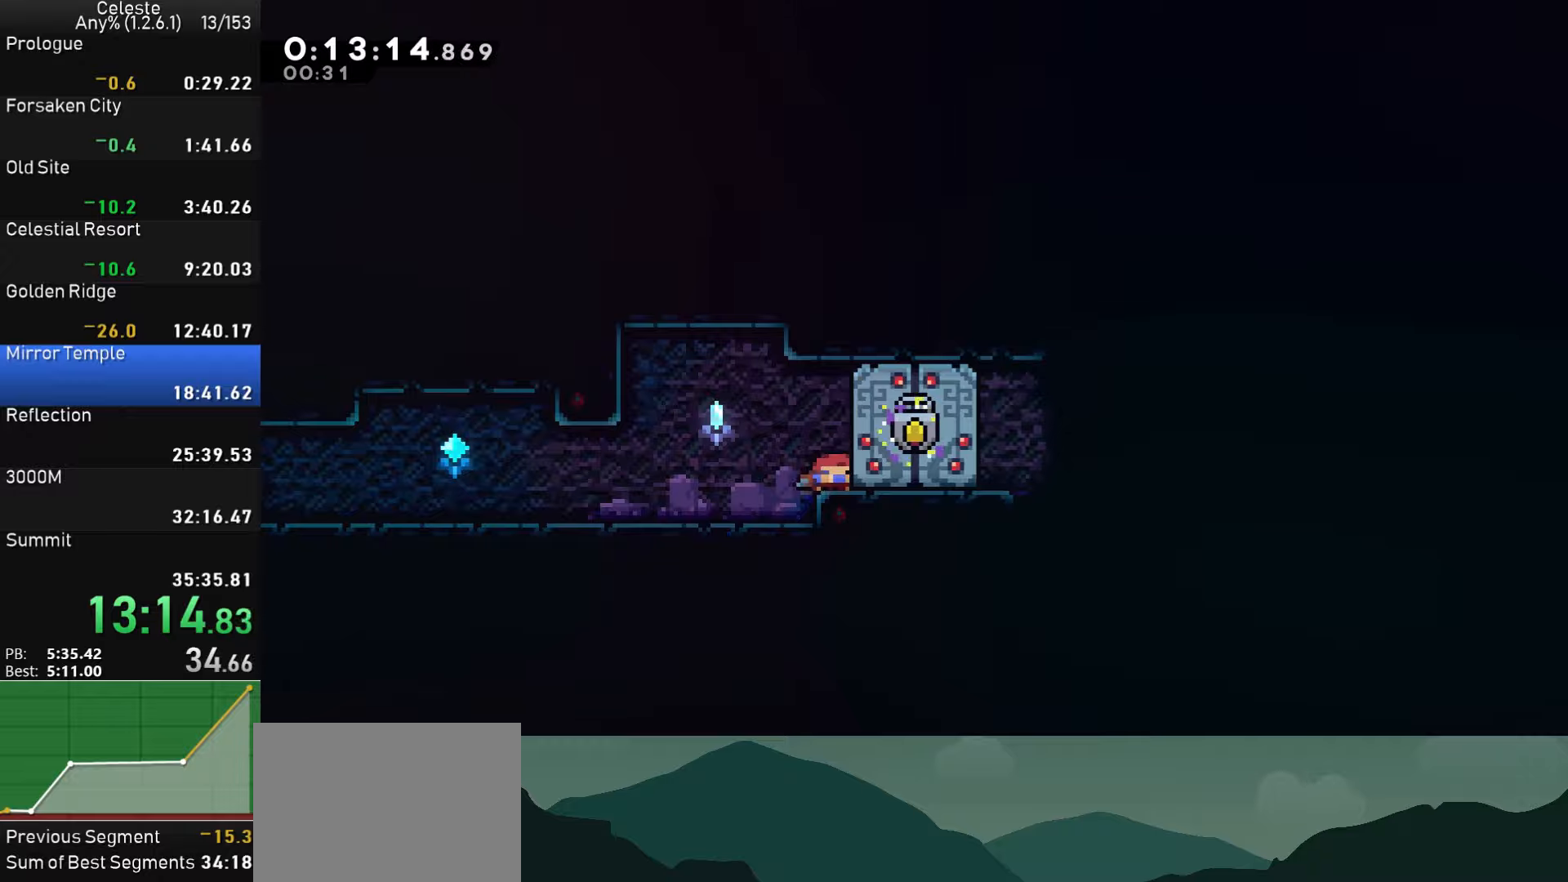
{"buttons": ["DPAD_DOWN", "DPAD_RIGHT"], "left_stick": "center", "right_stick": "center", "events": []}
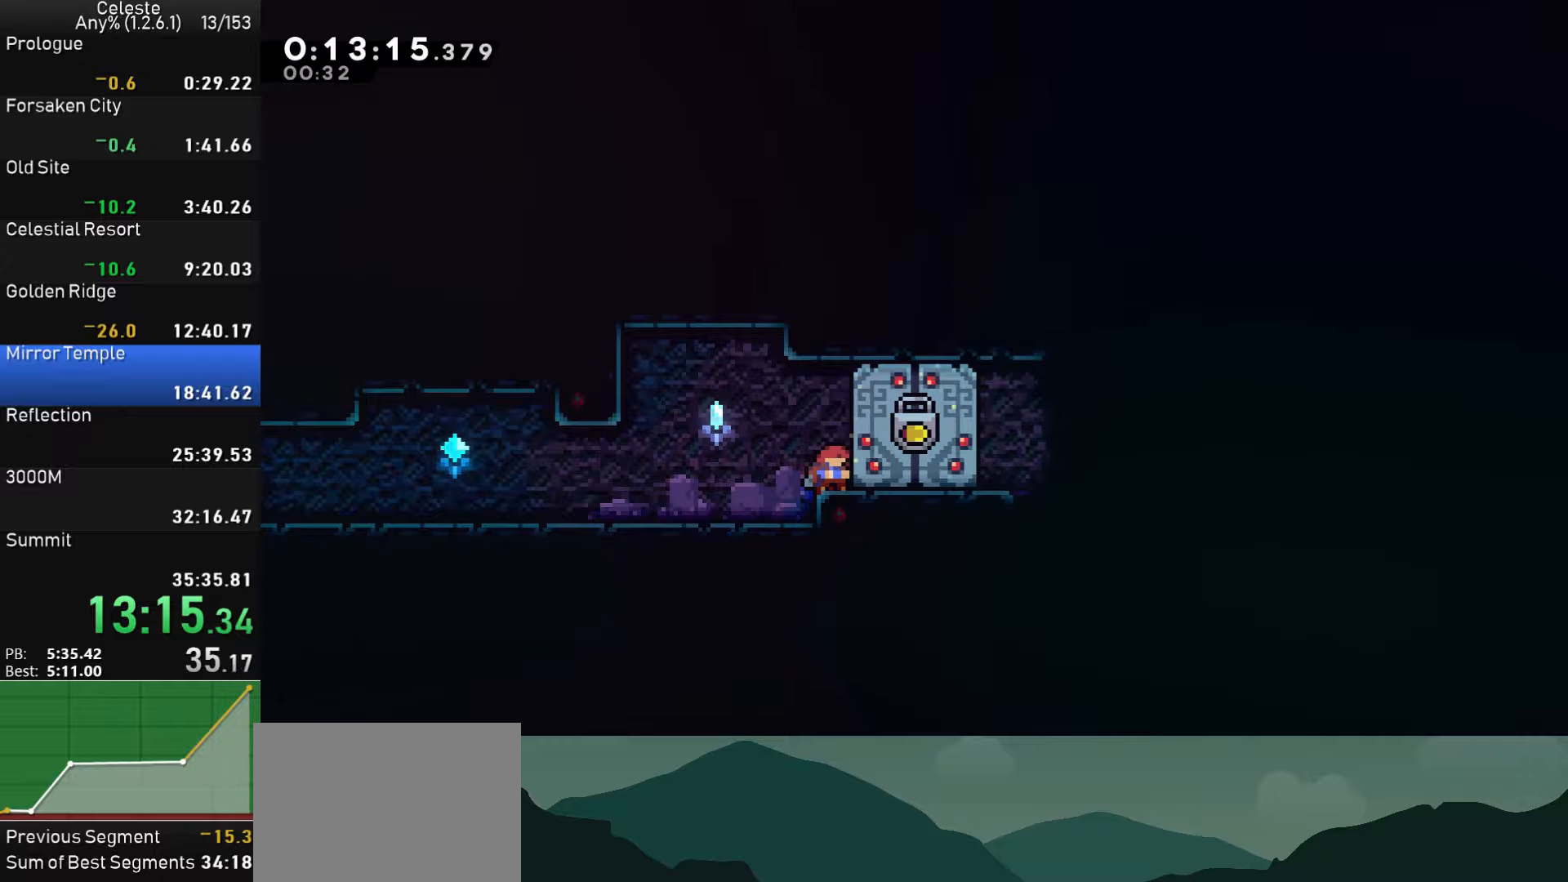
{"buttons": ["DPAD_DOWN", "DPAD_RIGHT"], "left_stick": "center", "right_stick": "center", "events": [[200, "SQUARE", "down"], [300, "SQUARE", "up"], [384, "CROSS", "down"], [484, "CROSS", "up"]]}
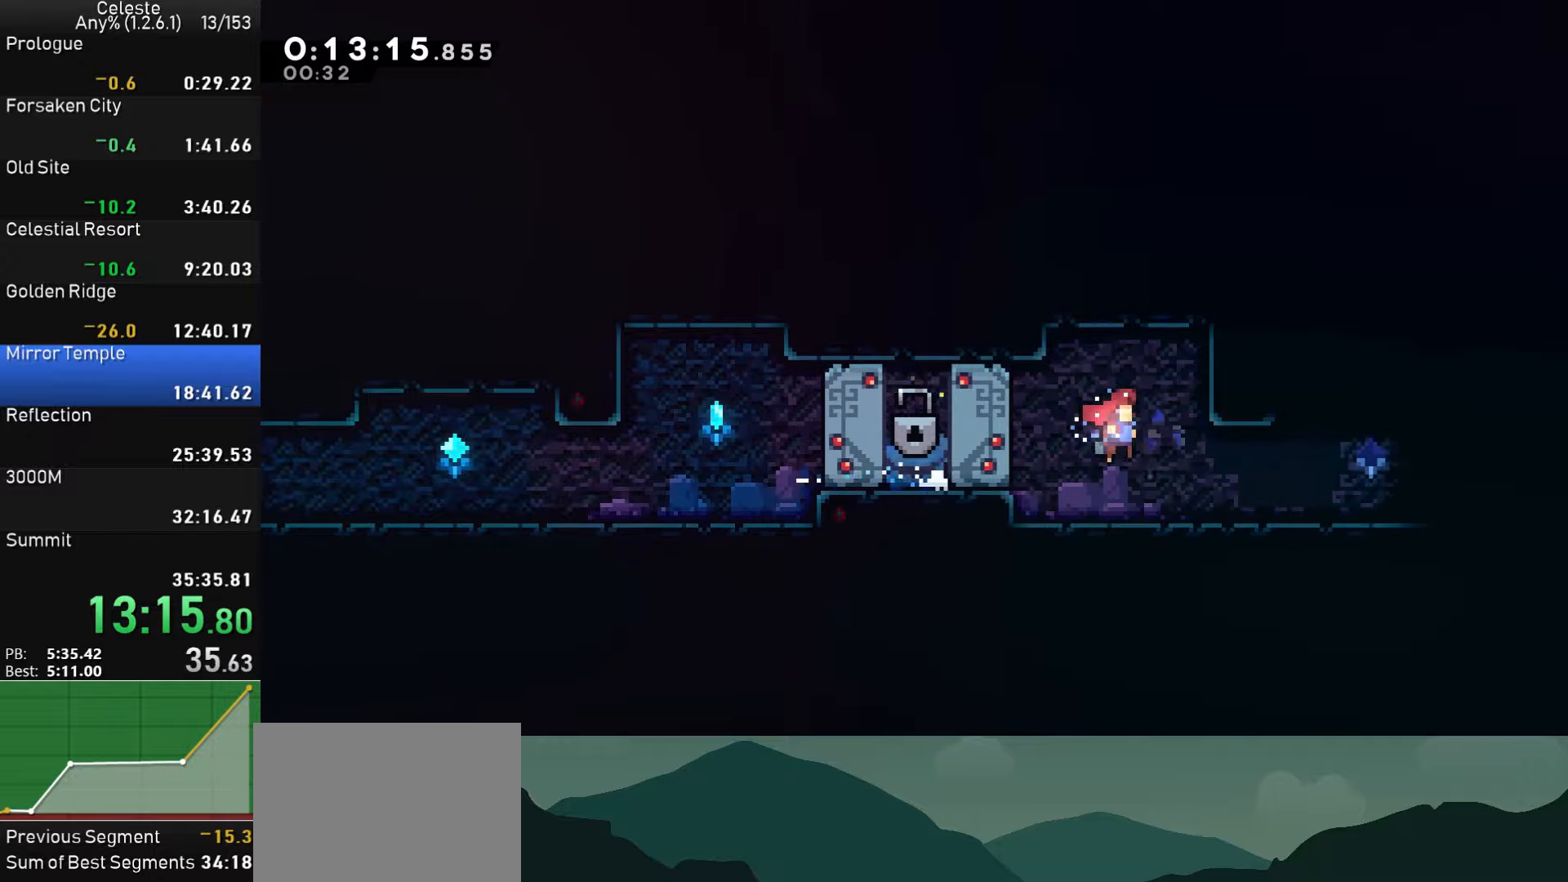
{"buttons": ["CROSS", "DPAD_DOWN", "DPAD_RIGHT"], "left_stick": "center", "right_stick": "center", "events": [[50, "SQUARE", "down"], [150, "SQUARE", "up"], [217, "CROSS", "down"], [317, "CROSS", "up"], [317, "SQUARE", "down"], [417, "CROSS", "down"], [434, "SQUARE", "up"]]}
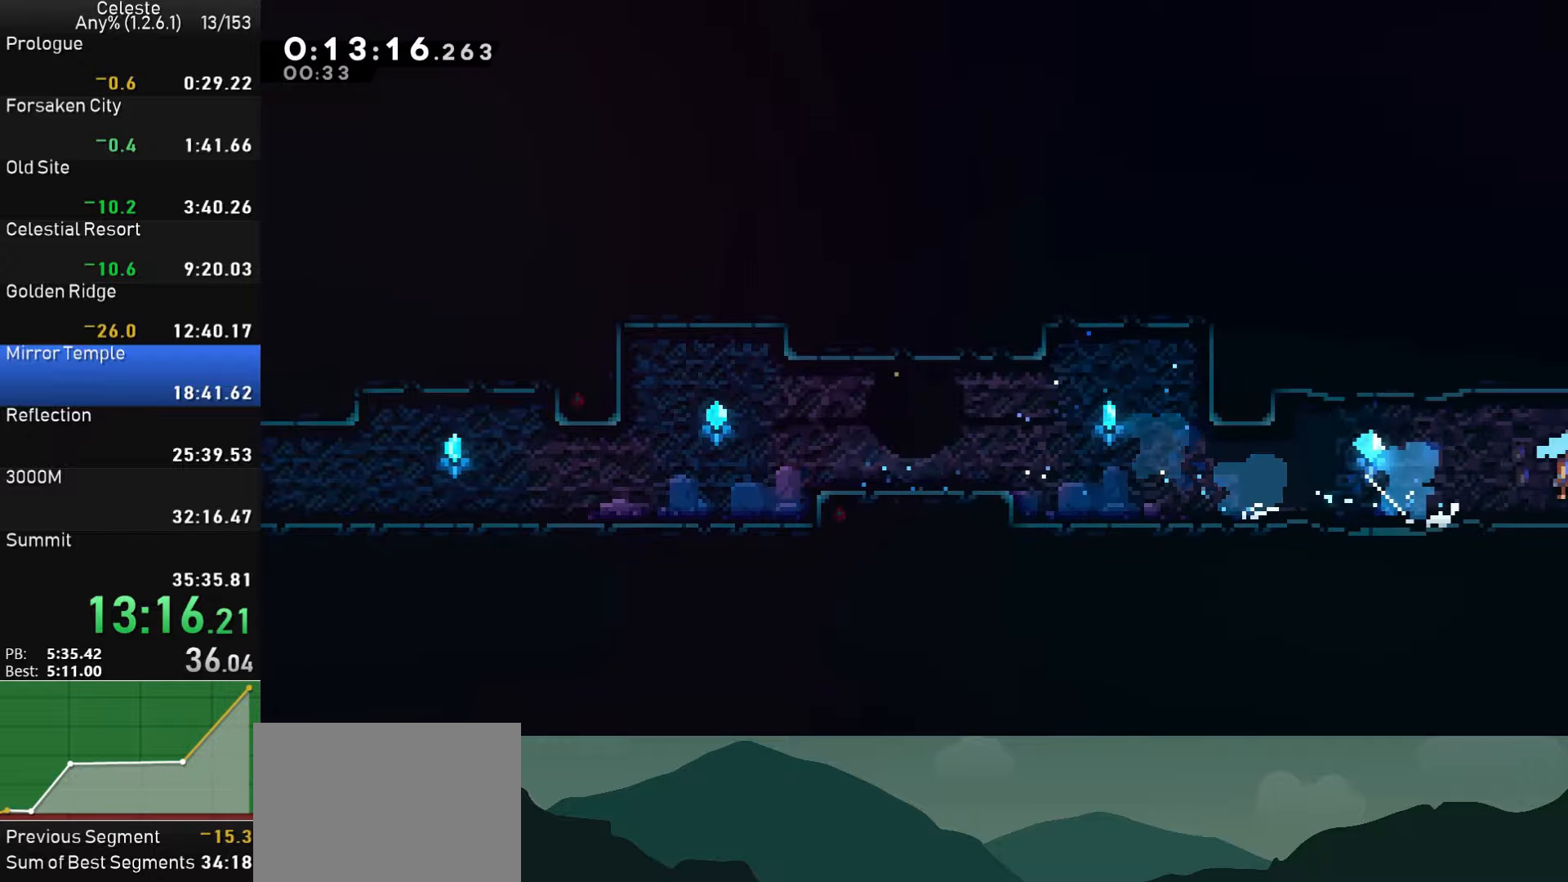
{"buttons": ["DPAD_DOWN", "DPAD_RIGHT"], "left_stick": "center", "right_stick": "center", "events": [[67, "DPAD_DOWN", "up"], [484, "CROSS", "up"], [484, "DPAD_DOWN", "down"]]}
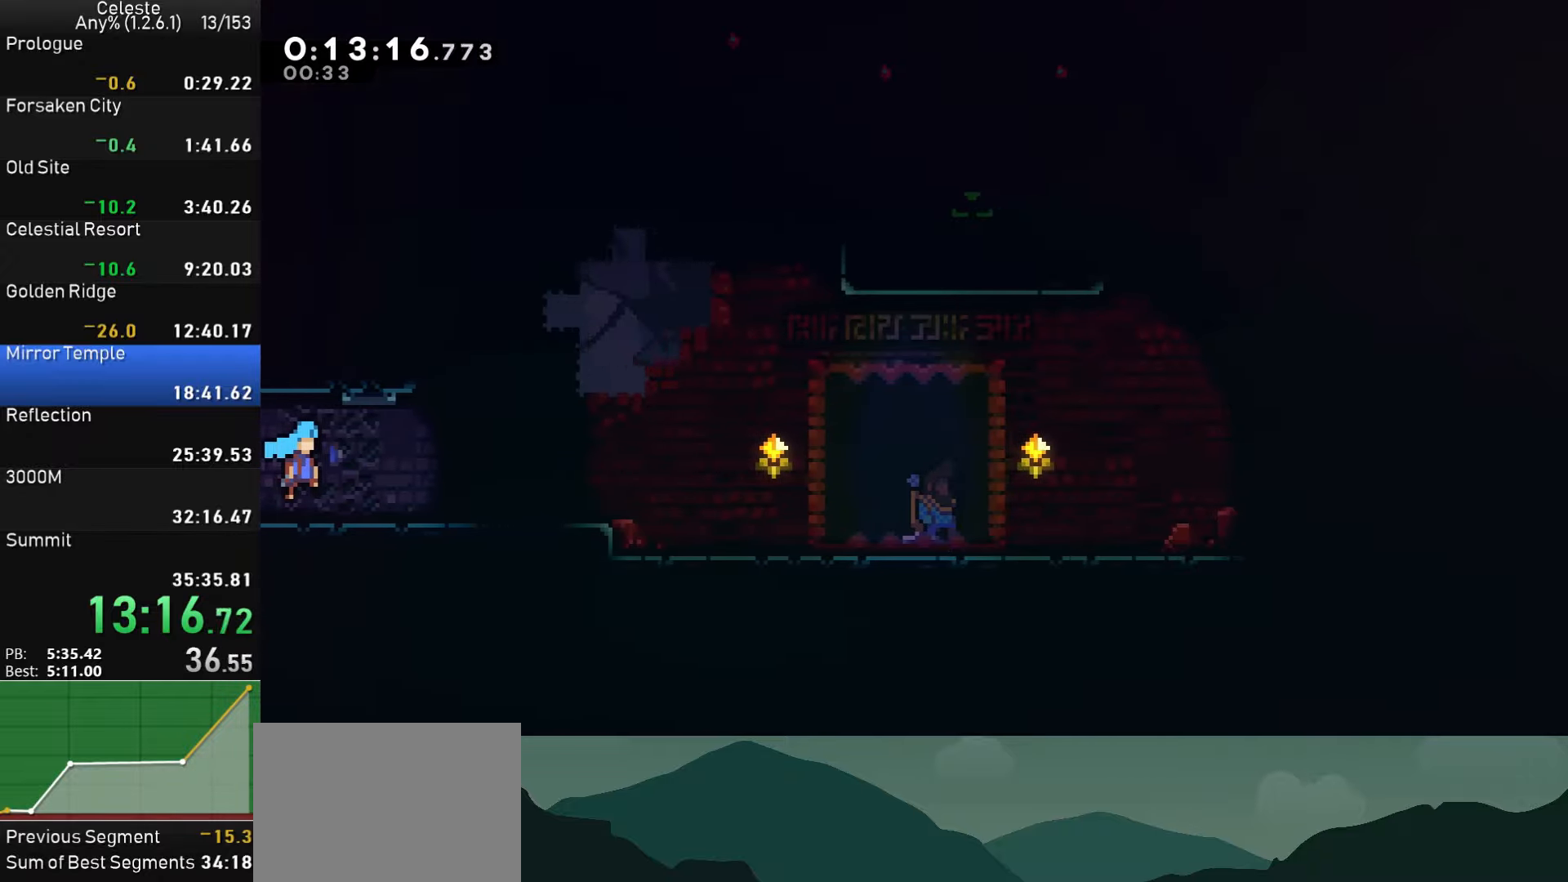
{"buttons": ["DPAD_DOWN", "DPAD_RIGHT"], "left_stick": "center", "right_stick": "center", "events": [[234, "SQUARE", "down"], [317, "SQUARE", "up"], [367, "CROSS", "down"], [467, "CROSS", "up"]]}
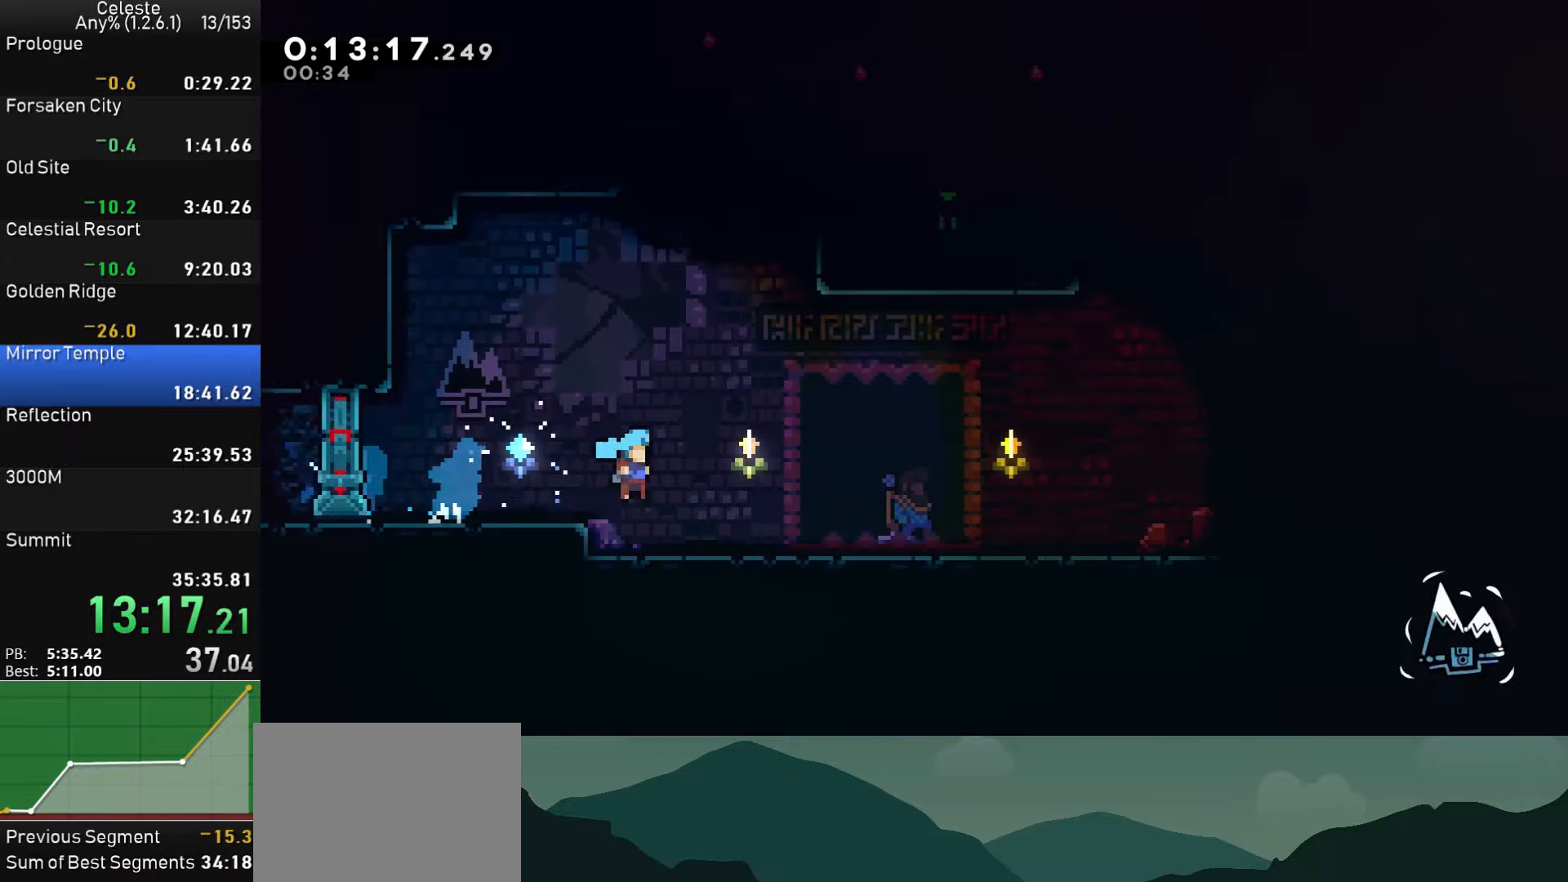
{"buttons": [], "left_stick": "center", "right_stick": "center", "events": [[84, "DPAD_DOWN", "up"], [117, "DPAD_RIGHT", "up"], [200, "DPAD_DOWN", "down"], [267, "CROSS", "down"], [284, "DPAD_DOWN", "up"], [334, "CROSS", "up"]]}
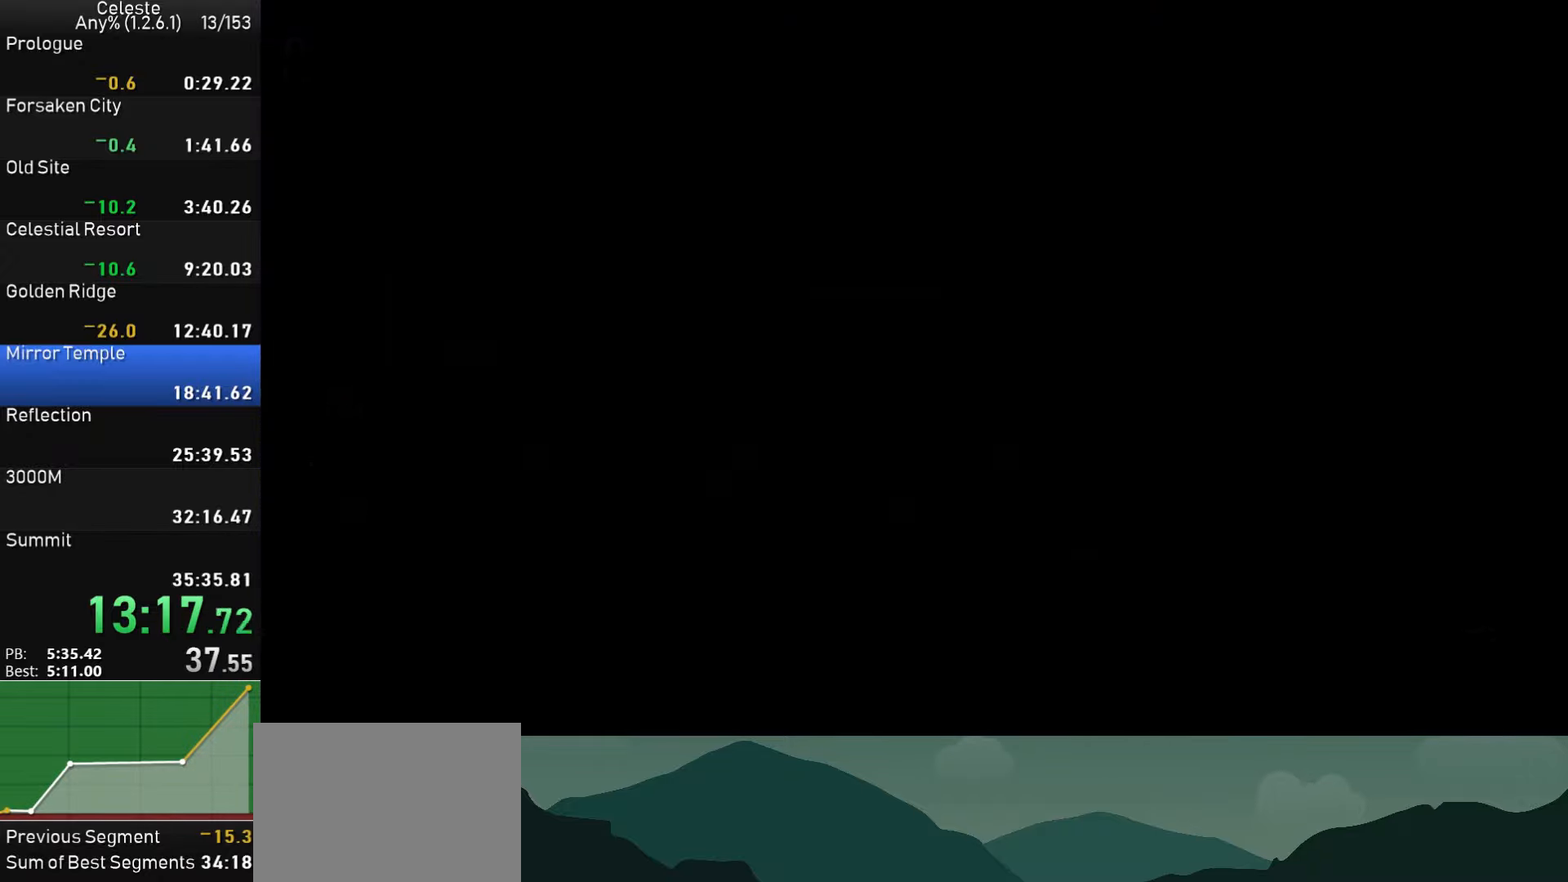
{"buttons": ["CROSS", "DPAD_RIGHT"], "left_stick": "center", "right_stick": "center", "events": [[317, "DPAD_RIGHT", "down"], [350, "CROSS", "down"]]}
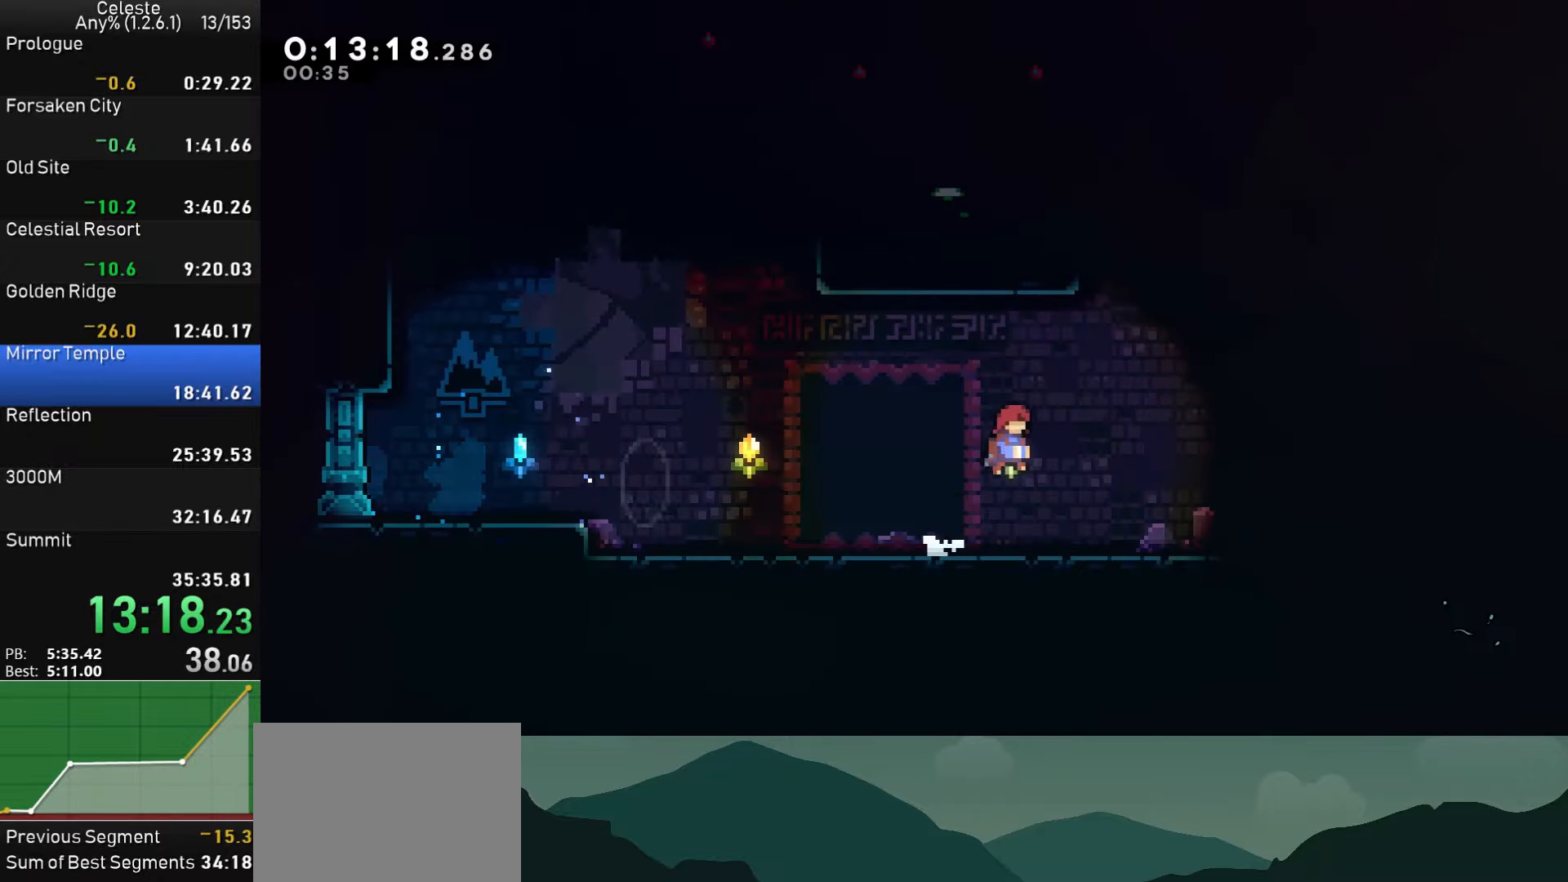
{"buttons": ["R1", "DPAD_LEFT"], "left_stick": "center", "right_stick": "center", "events": [[234, "CROSS", "up"], [234, "DPAD_RIGHT", "up"], [234, "DPAD_UP", "down"], [267, "SQUARE", "down"], [417, "R1", "down"], [434, "DPAD_LEFT", "down"], [434, "SQUARE", "up"], [450, "DPAD_UP", "up"]]}
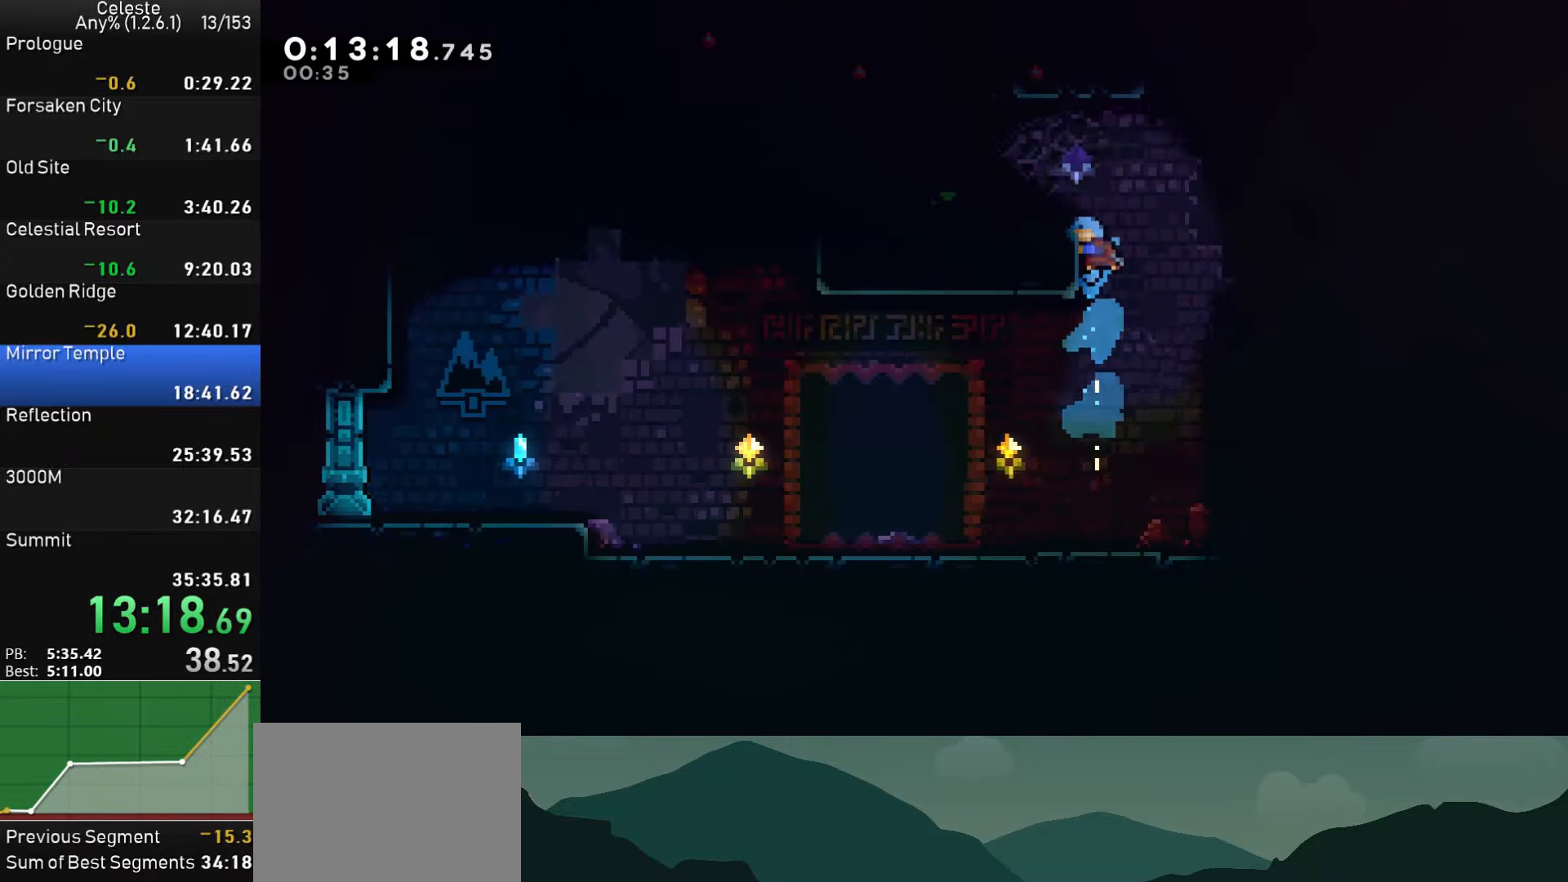
{"buttons": ["CROSS", "DPAD_DOWN", "DPAD_LEFT"], "left_stick": "center", "right_stick": "center", "events": [[34, "CROSS", "down"], [167, "CROSS", "up"], [167, "R1", "up"], [267, "DPAD_LEFT", "up"], [400, "CROSS", "down"], [434, "DPAD_DOWN", "down"], [434, "DPAD_LEFT", "down"]]}
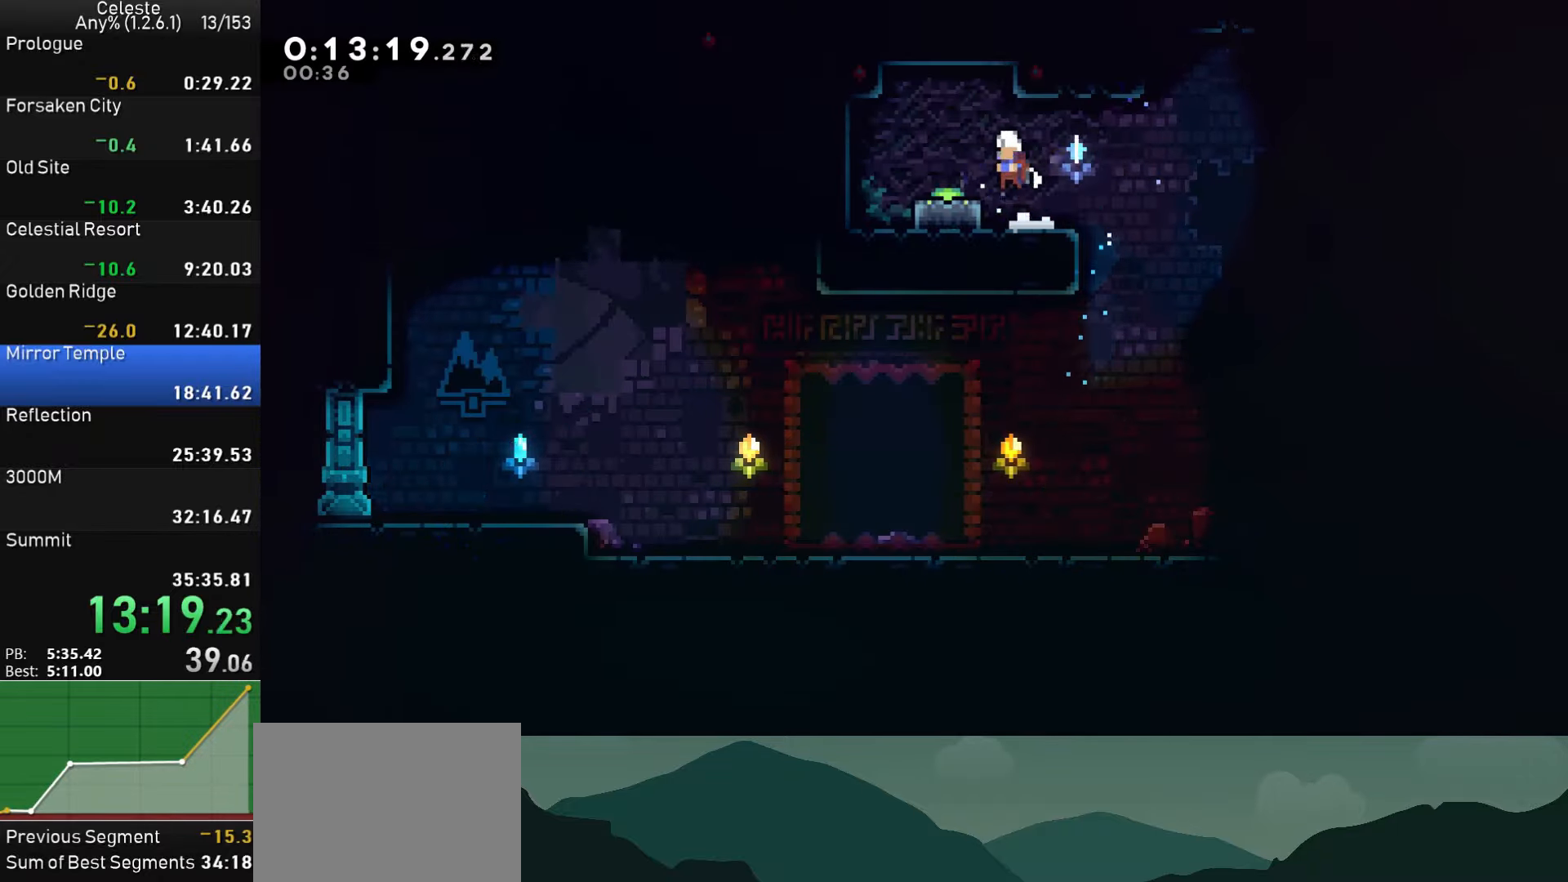
{"buttons": ["DPAD_DOWN", "DPAD_RIGHT"], "left_stick": "center", "right_stick": "center", "events": [[17, "CROSS", "up"], [50, "SQUARE", "down"], [150, "DPAD_DOWN", "up"], [150, "SQUARE", "up"], [184, "DPAD_DOWN", "down"], [200, "DPAD_LEFT", "up"], [217, "CROSS", "down"], [217, "DPAD_RIGHT", "down"], [350, "CROSS", "up"], [350, "SQUARE", "down"], [466, "SQUARE", "up"]]}
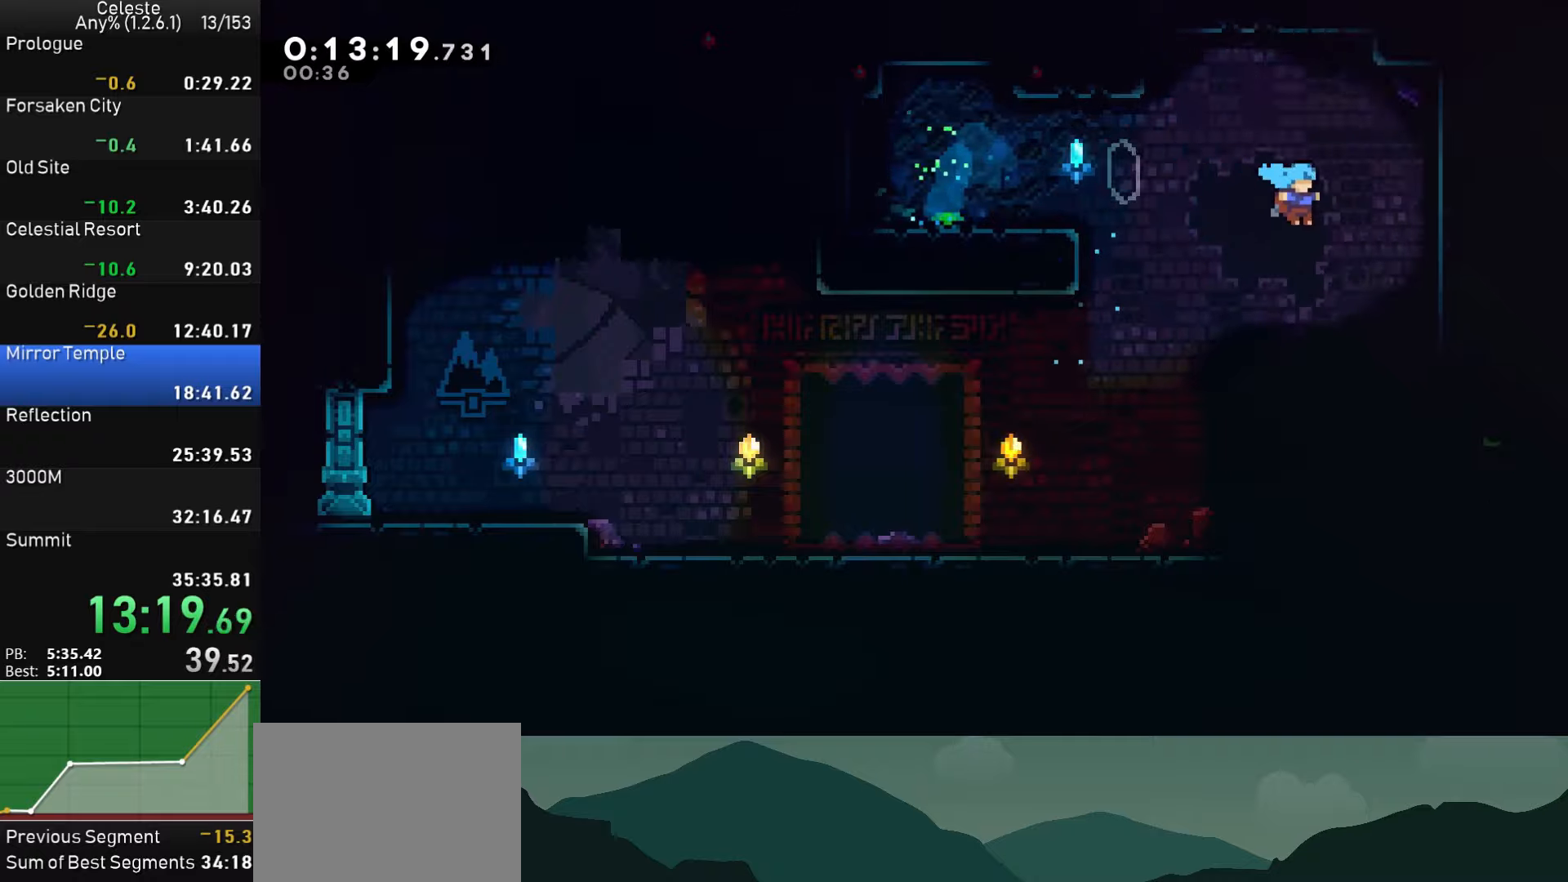
{"buttons": ["SQUARE", "DPAD_DOWN", "DPAD_RIGHT"], "left_stick": "center", "right_stick": "center", "events": [[416, "SQUARE", "down"]]}
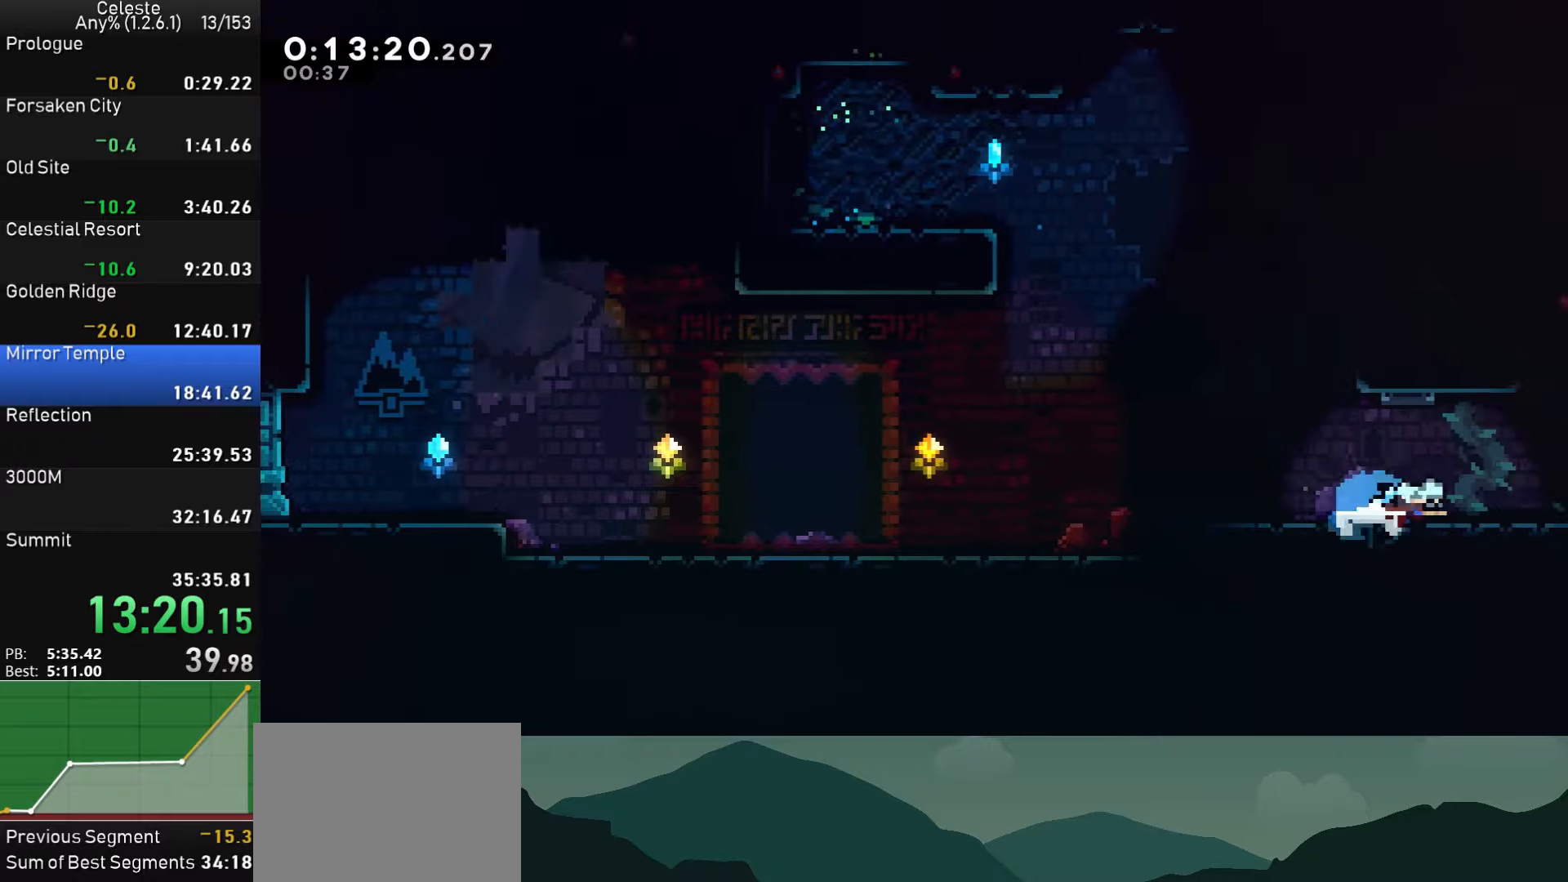
{"buttons": ["R1", "DPAD_RIGHT"], "left_stick": "center", "right_stick": "center", "events": [[16, "SQUARE", "up"], [83, "CROSS", "down"], [183, "DPAD_DOWN", "up"], [233, "DPAD_UP", "down"], [250, "CROSS", "up"], [300, "SQUARE", "down"], [450, "DPAD_UP", "up"], [466, "R1", "down"], [500, "SQUARE", "up"]]}
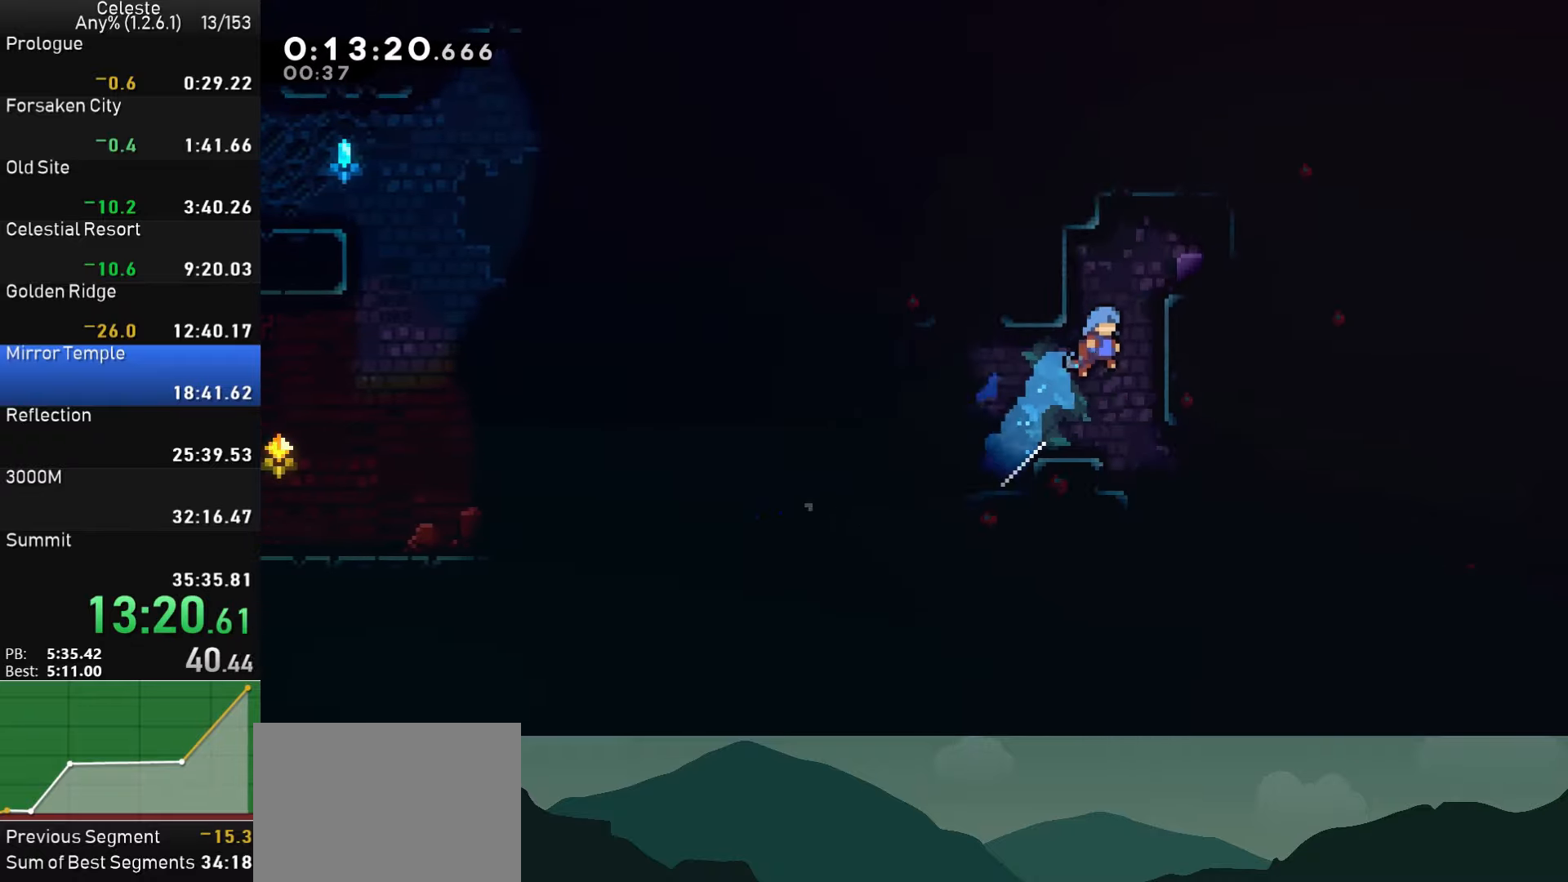
{"buttons": ["SQUARE", "DPAD_DOWN", "DPAD_RIGHT"], "left_stick": "center", "right_stick": "center", "events": [[100, "CROSS", "down"], [233, "CROSS", "up"], [250, "R1", "up"], [400, "DPAD_DOWN", "down"], [466, "SQUARE", "down"]]}
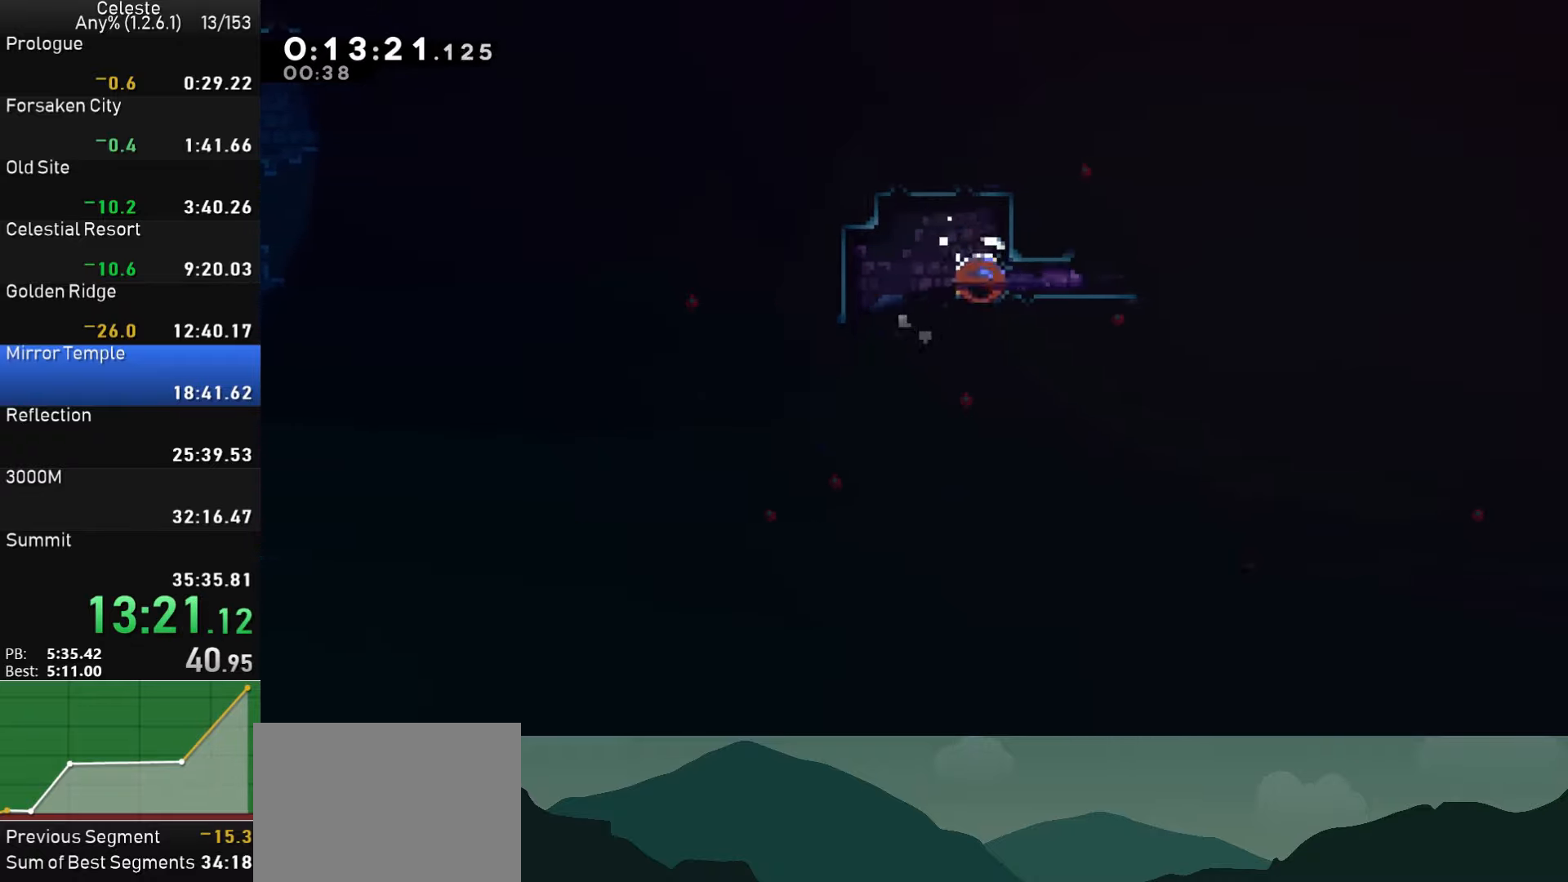
{"buttons": ["DPAD_DOWN", "DPAD_RIGHT"], "left_stick": "center", "right_stick": "center", "events": [[50, "SQUARE", "up"], [133, "CROSS", "down"], [216, "CROSS", "up"], [266, "SQUARE", "down"], [400, "SQUARE", "up"]]}
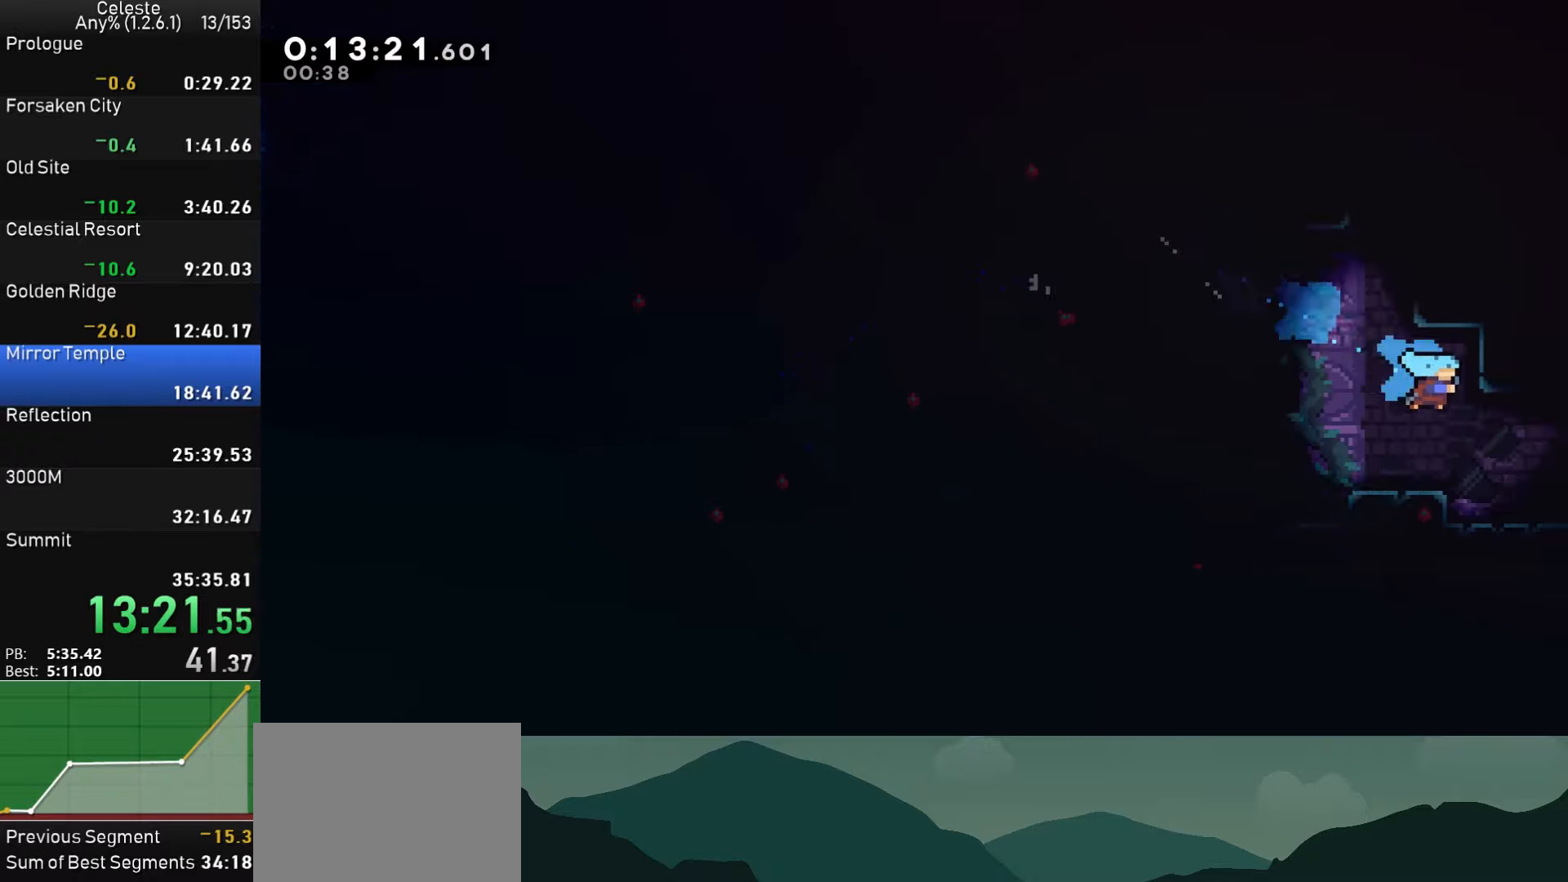
{"buttons": [], "left_stick": "center", "right_stick": "center", "events": [[200, "DPAD_DOWN", "up"], [250, "CROSS", "down"], [266, "CROSS", "up"], [483, "DPAD_RIGHT", "up"]]}
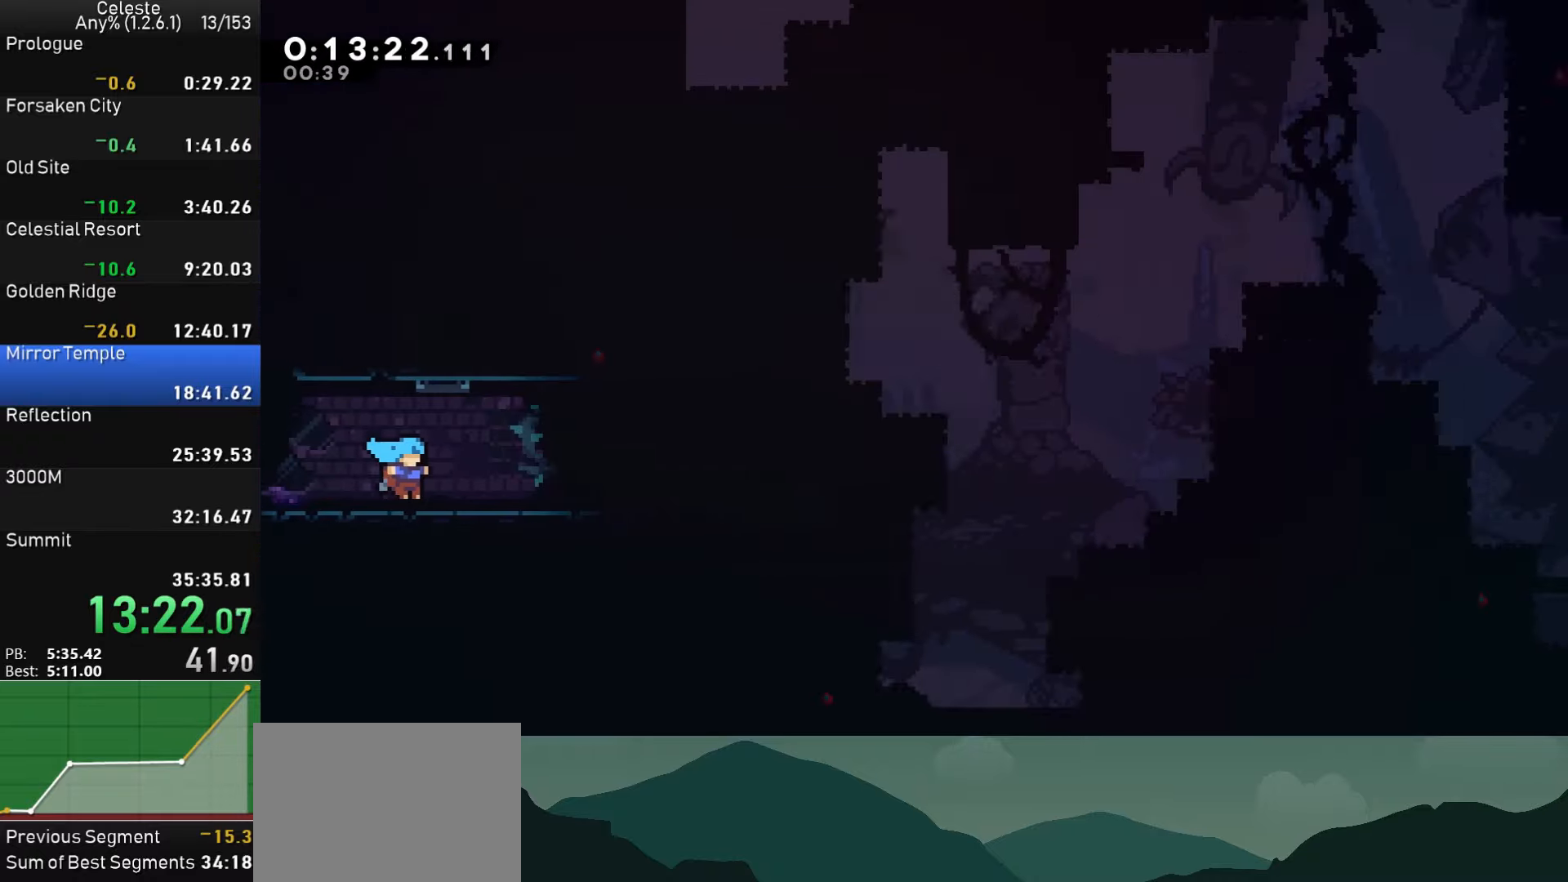
{"buttons": ["CROSS", "DPAD_RIGHT"], "left_stick": "center", "right_stick": "center", "events": [[100, "DPAD_RIGHT", "down"], [500, "CROSS", "down"]]}
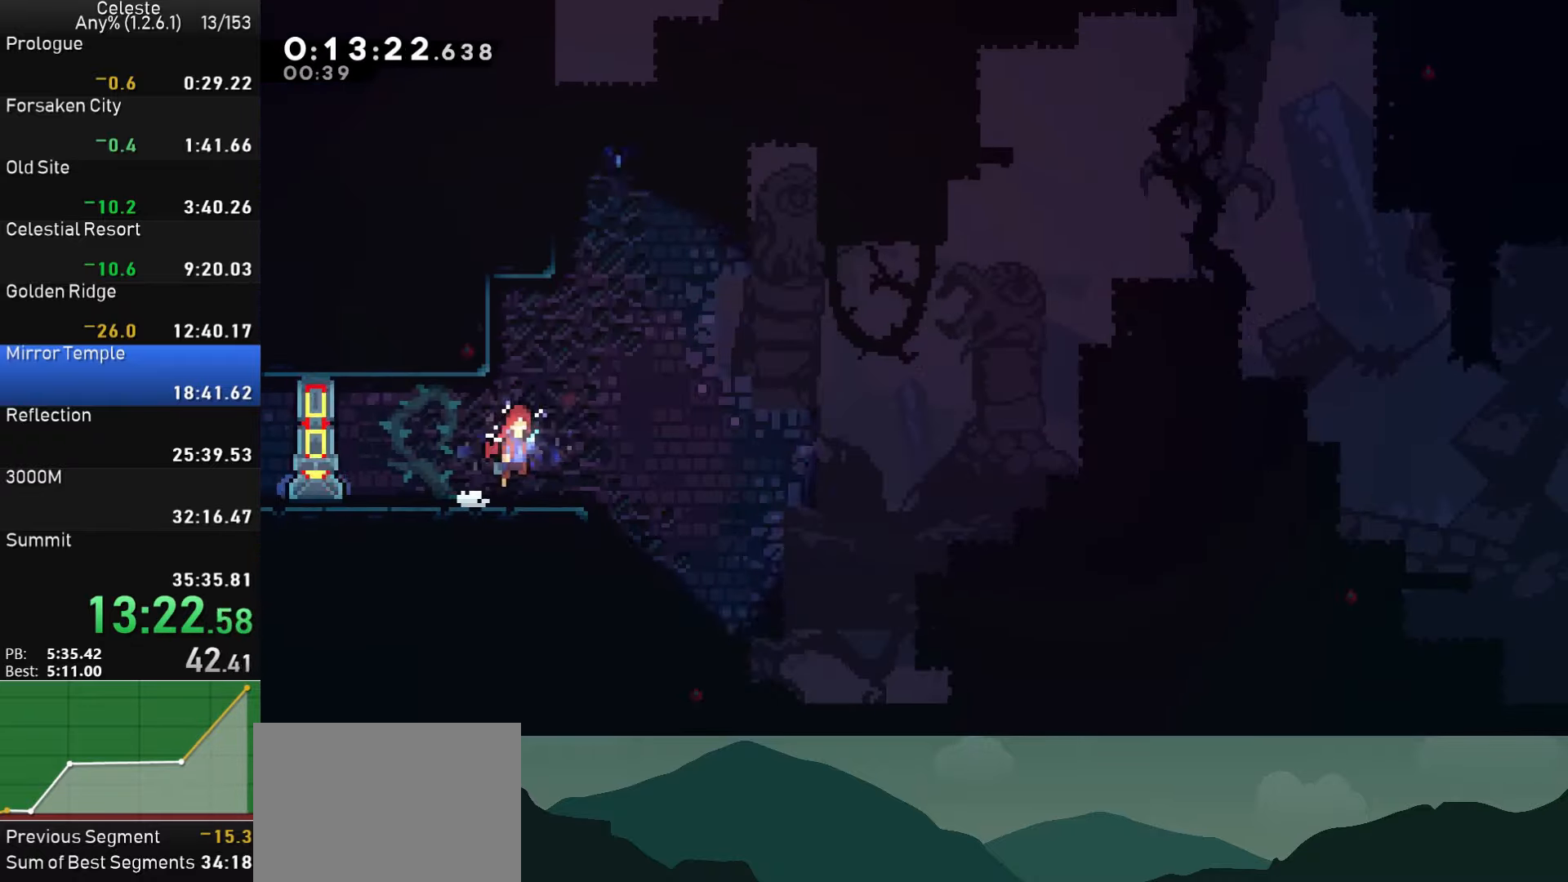
{"buttons": ["SQUARE", "R1", "DPAD_UP", "DPAD_LEFT"], "left_stick": "center", "right_stick": "center", "events": [[166, "DPAD_RIGHT", "up"], [166, "DPAD_UP", "down"], [216, "CROSS", "up"], [316, "DPAD_LEFT", "down"], [350, "R1", "down"], [433, "SQUARE", "down"]]}
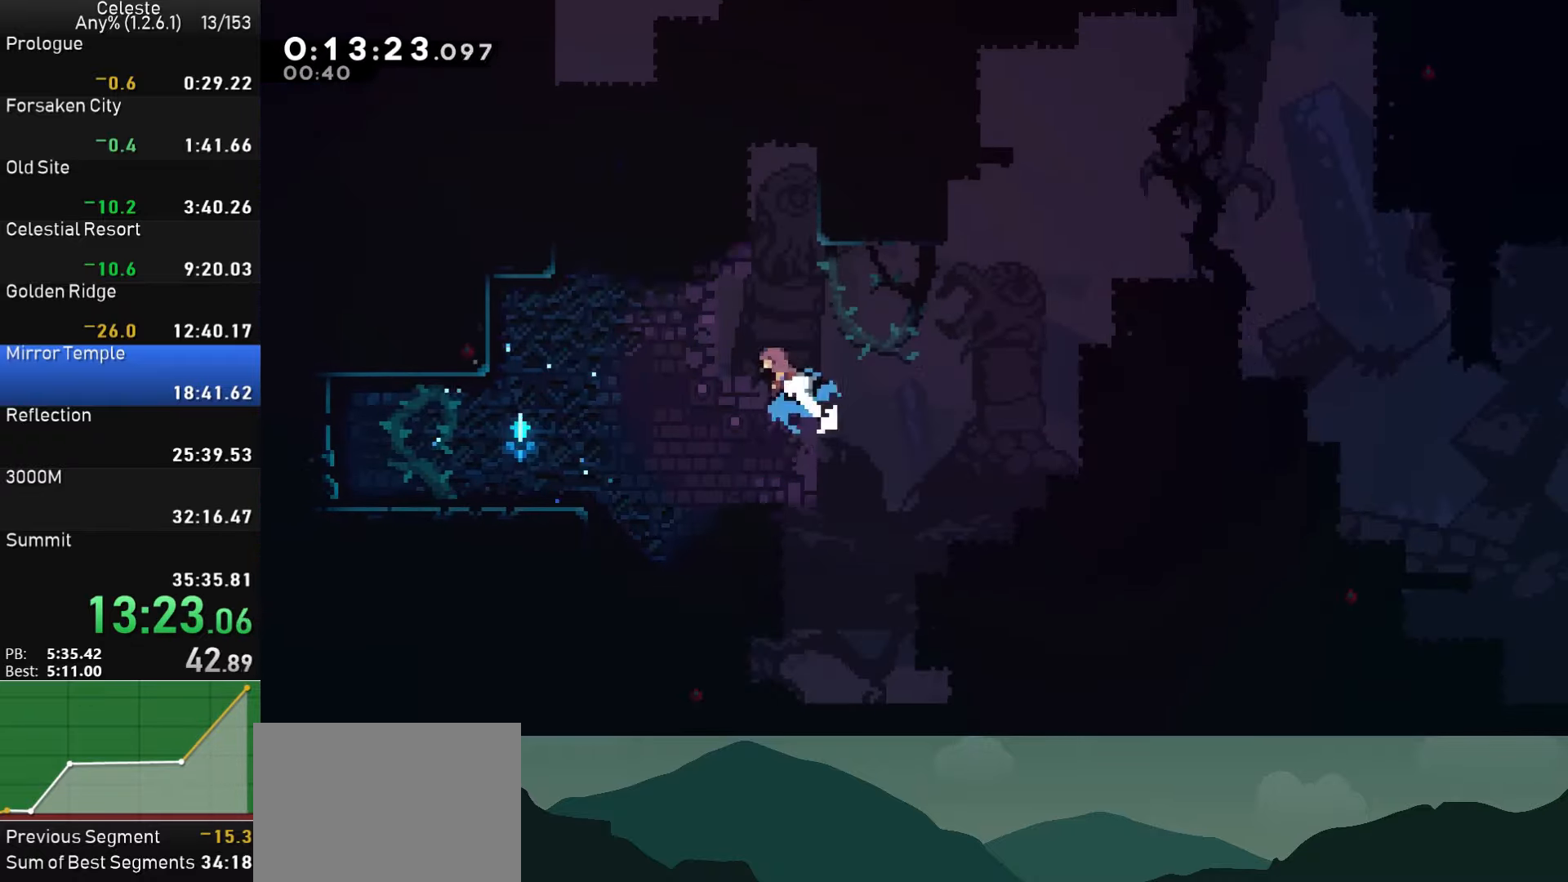
{"buttons": ["CROSS", "R1", "DPAD_LEFT"], "left_stick": "center", "right_stick": "center", "events": [[216, "SQUARE", "up"], [233, "DPAD_UP", "up"], [416, "CROSS", "down"]]}
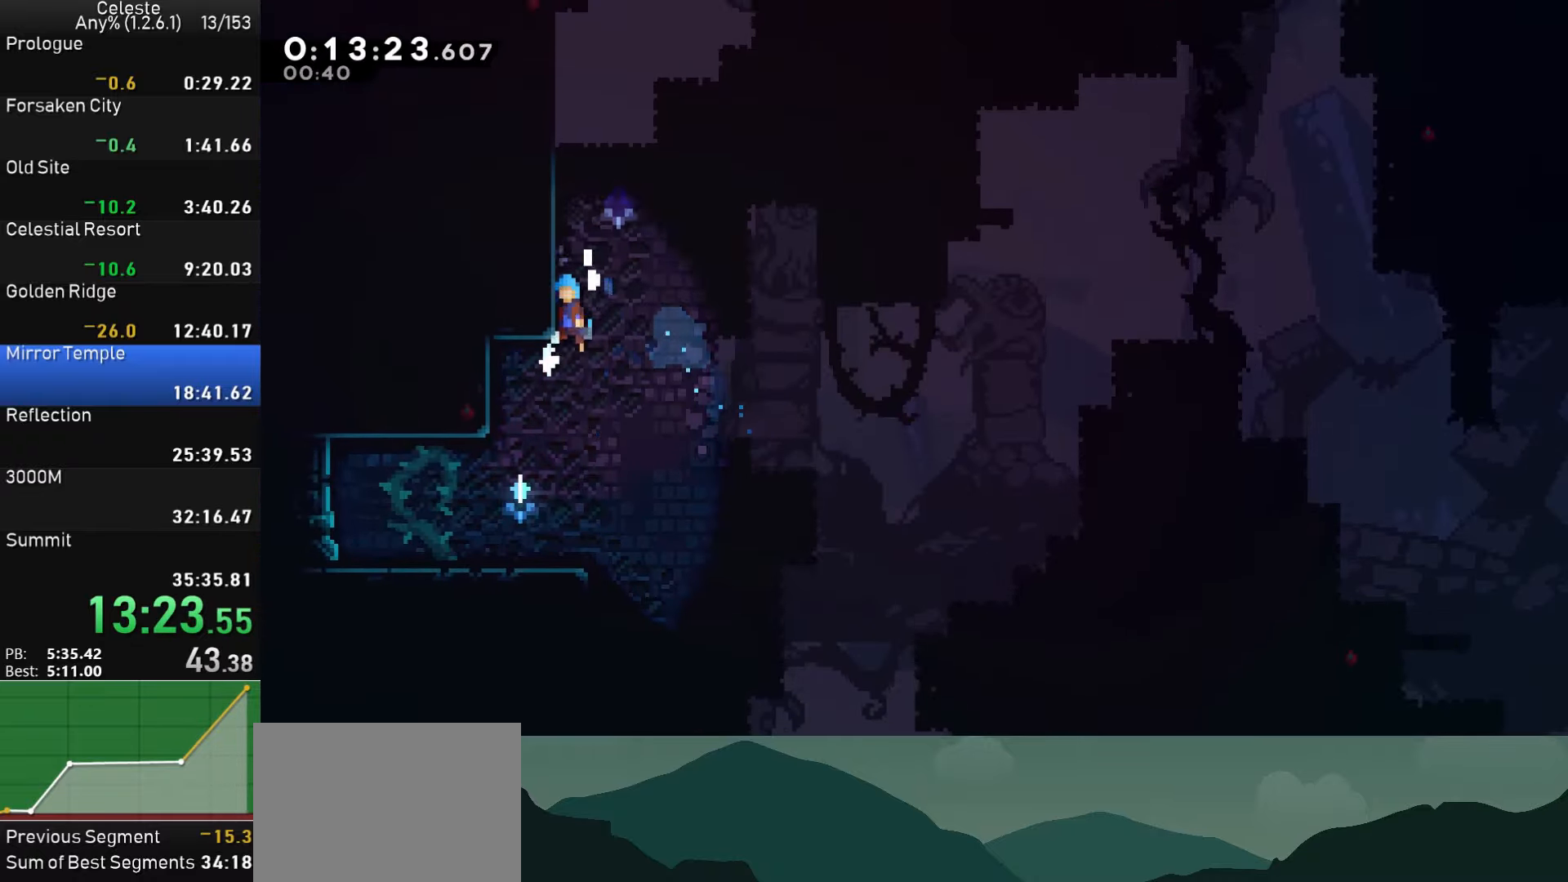
{"buttons": ["CROSS", "R1", "DPAD_RIGHT"], "left_stick": "center", "right_stick": "center", "events": [[50, "CROSS", "up"], [100, "CROSS", "down"], [266, "DPAD_LEFT", "up"], [283, "CROSS", "up"], [316, "DPAD_RIGHT", "down"], [350, "CROSS", "down"]]}
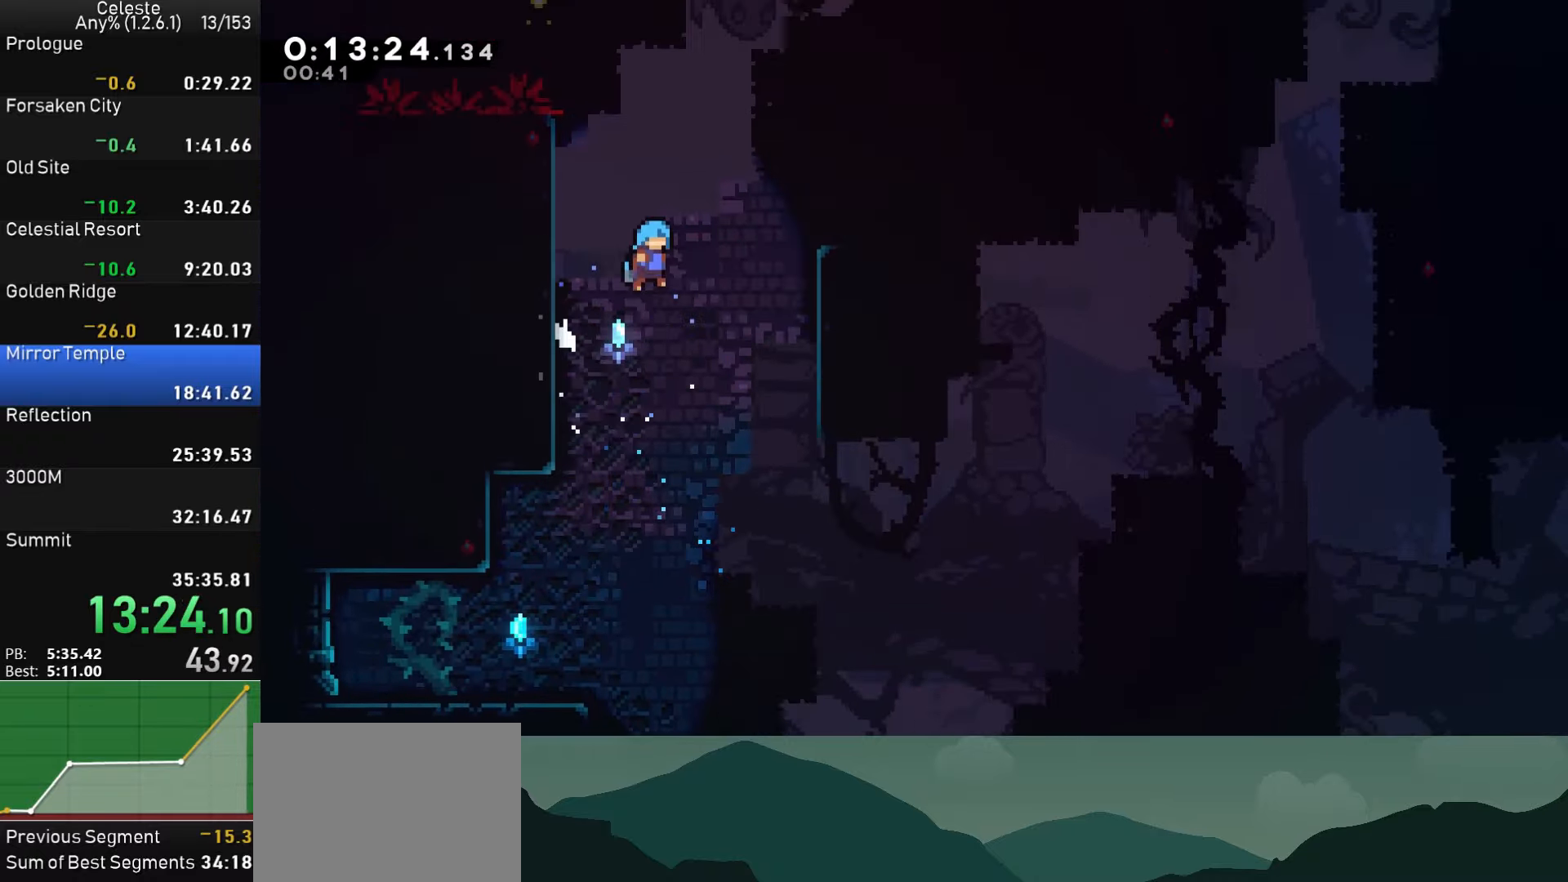
{"buttons": ["CROSS", "R1", "DPAD_RIGHT"], "left_stick": "center", "right_stick": "center", "events": [[317, "CROSS", "up"], [417, "CROSS", "down"]]}
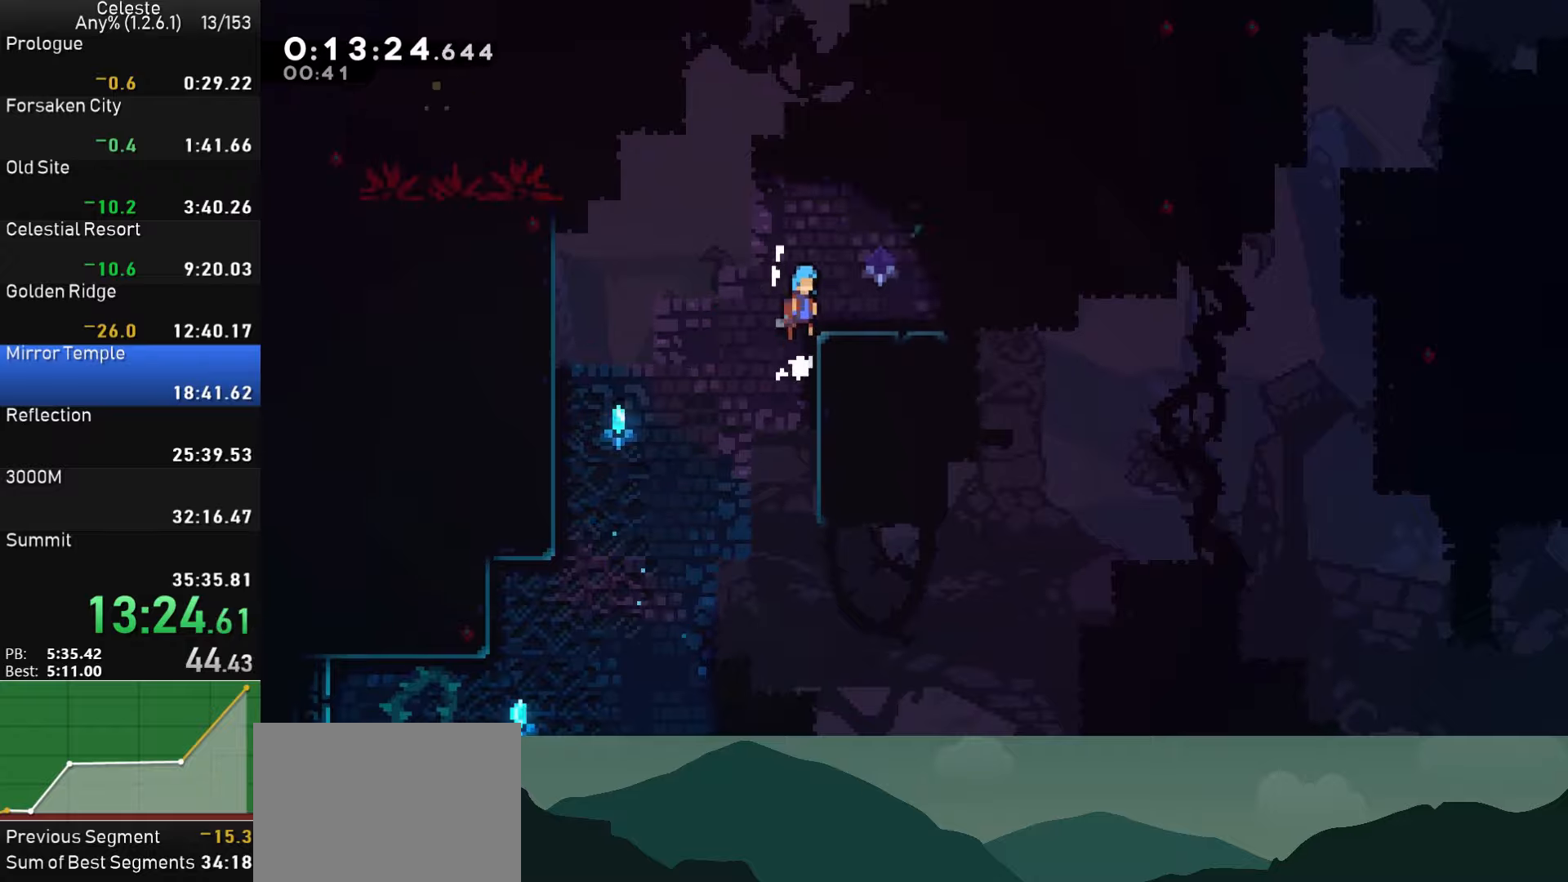
{"buttons": ["CROSS", "DPAD_LEFT"], "left_stick": "center", "right_stick": "center", "events": [[100, "R1", "up"], [117, "CROSS", "up"], [183, "DPAD_RIGHT", "up"], [317, "DPAD_LEFT", "down"], [383, "CROSS", "down"]]}
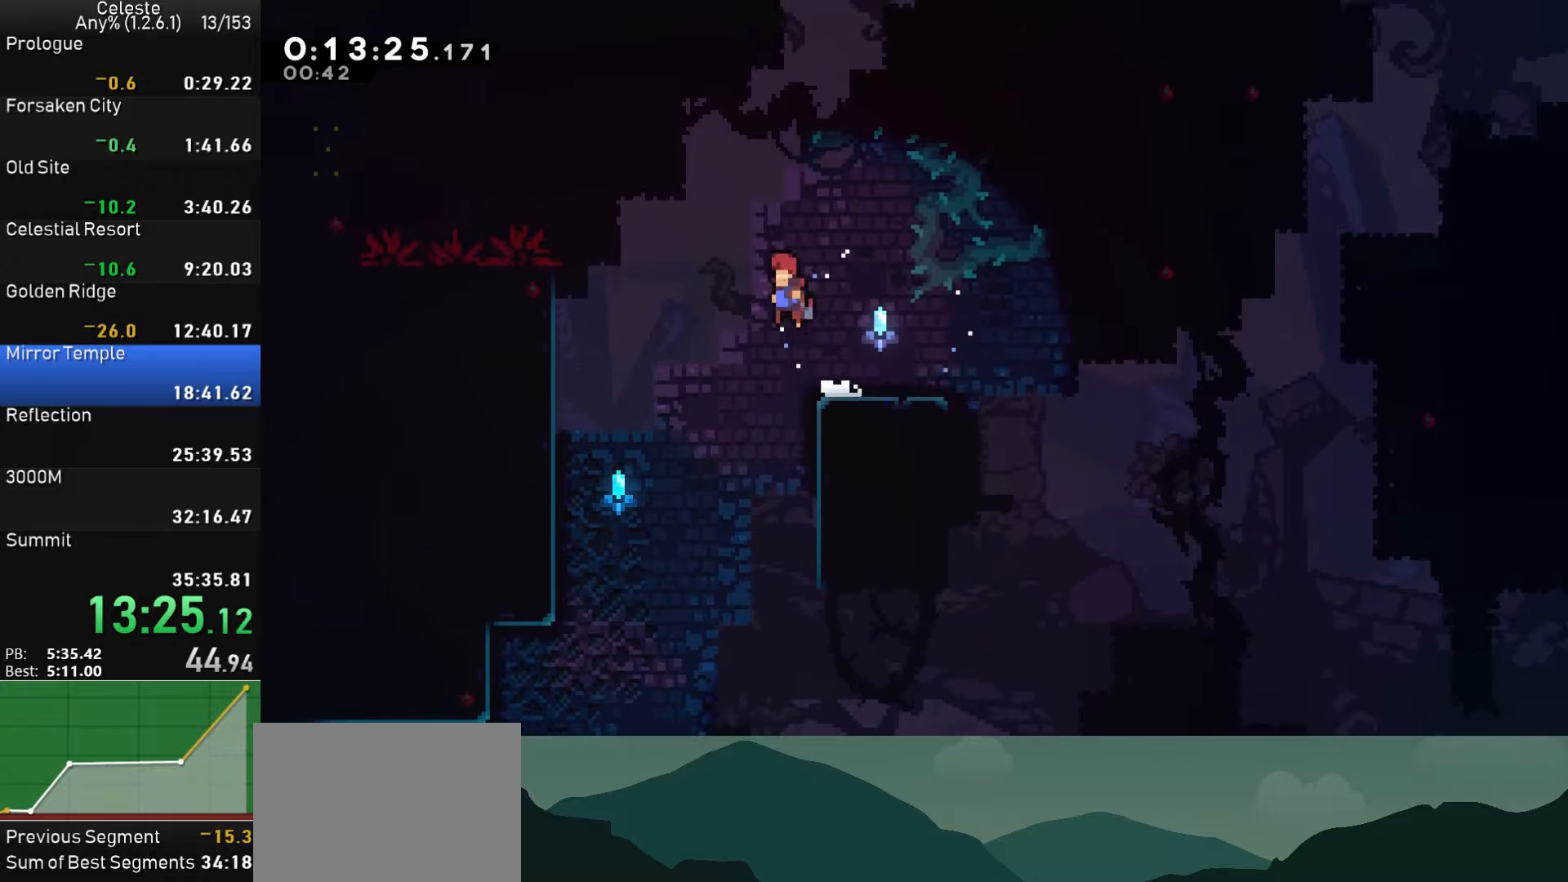
{"buttons": ["CROSS", "R1", "DPAD_LEFT"], "left_stick": "center", "right_stick": "center", "events": [[17, "DPAD_UP", "down"], [50, "SQUARE", "down"], [100, "CROSS", "up"], [200, "DPAD_UP", "up"], [267, "R1", "down"], [317, "SQUARE", "up"], [450, "CROSS", "down"]]}
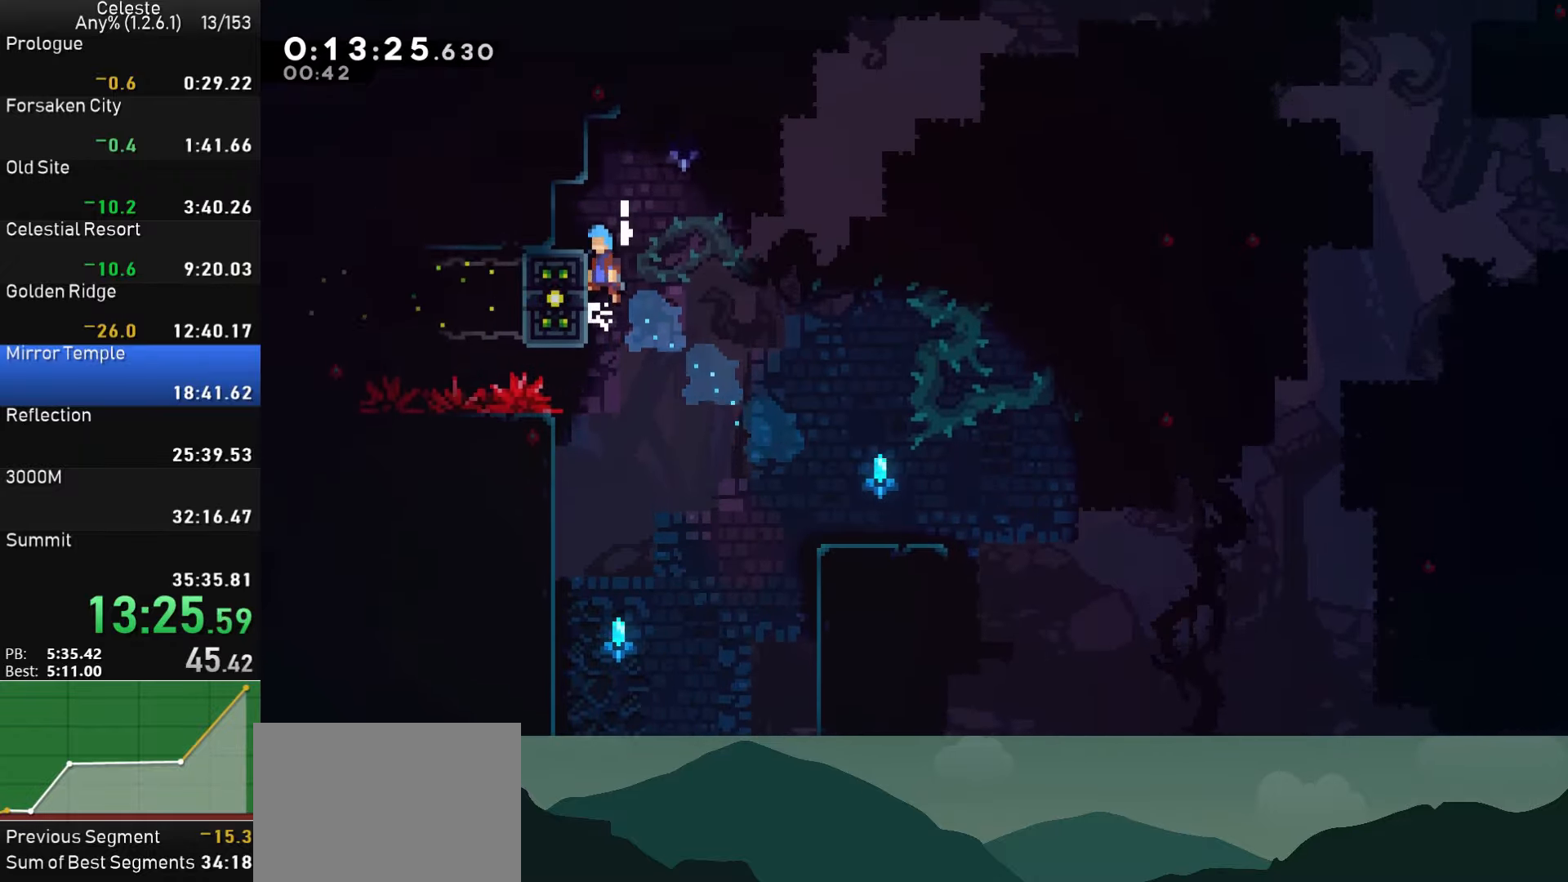
{"buttons": [], "left_stick": "center", "right_stick": "center", "events": [[200, "CROSS", "up"], [200, "R1", "up"], [317, "DPAD_LEFT", "up"]]}
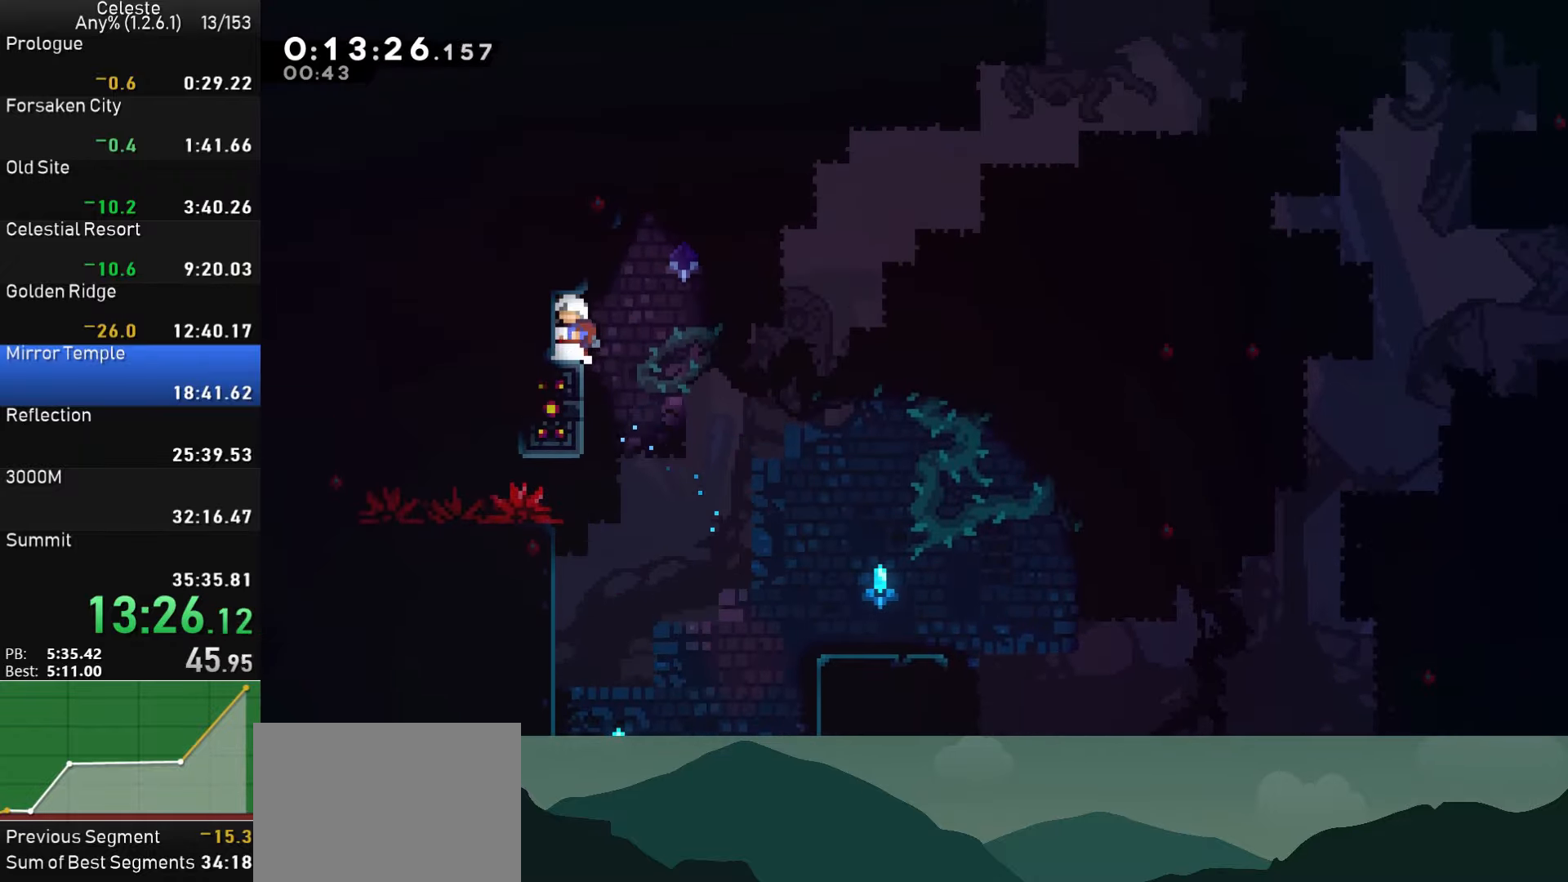
{"buttons": ["DPAD_DOWN", "DPAD_RIGHT"], "left_stick": "center", "right_stick": "center", "events": [[67, "DPAD_DOWN", "down"], [83, "DPAD_RIGHT", "down"], [167, "SQUARE", "down"], [267, "SQUARE", "up"], [317, "CROSS", "down"], [433, "CROSS", "up"]]}
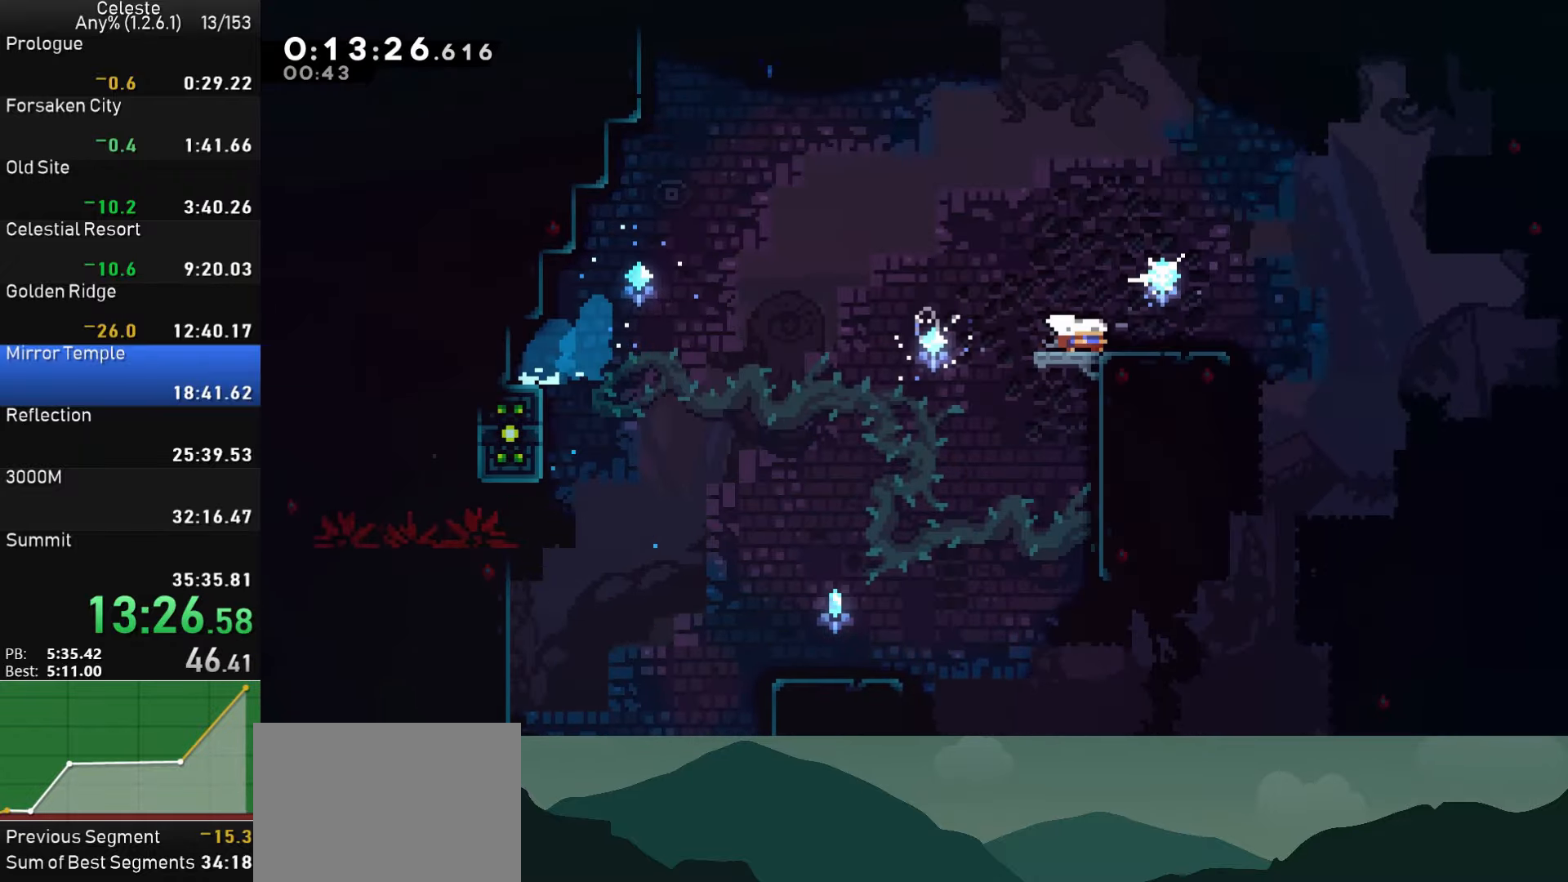
{"buttons": ["SQUARE", "DPAD_UP", "DPAD_RIGHT"], "left_stick": "center", "right_stick": "center", "events": [[67, "DPAD_DOWN", "up"], [150, "CROSS", "down"], [367, "CROSS", "up"], [367, "DPAD_UP", "down"], [400, "SQUARE", "down"]]}